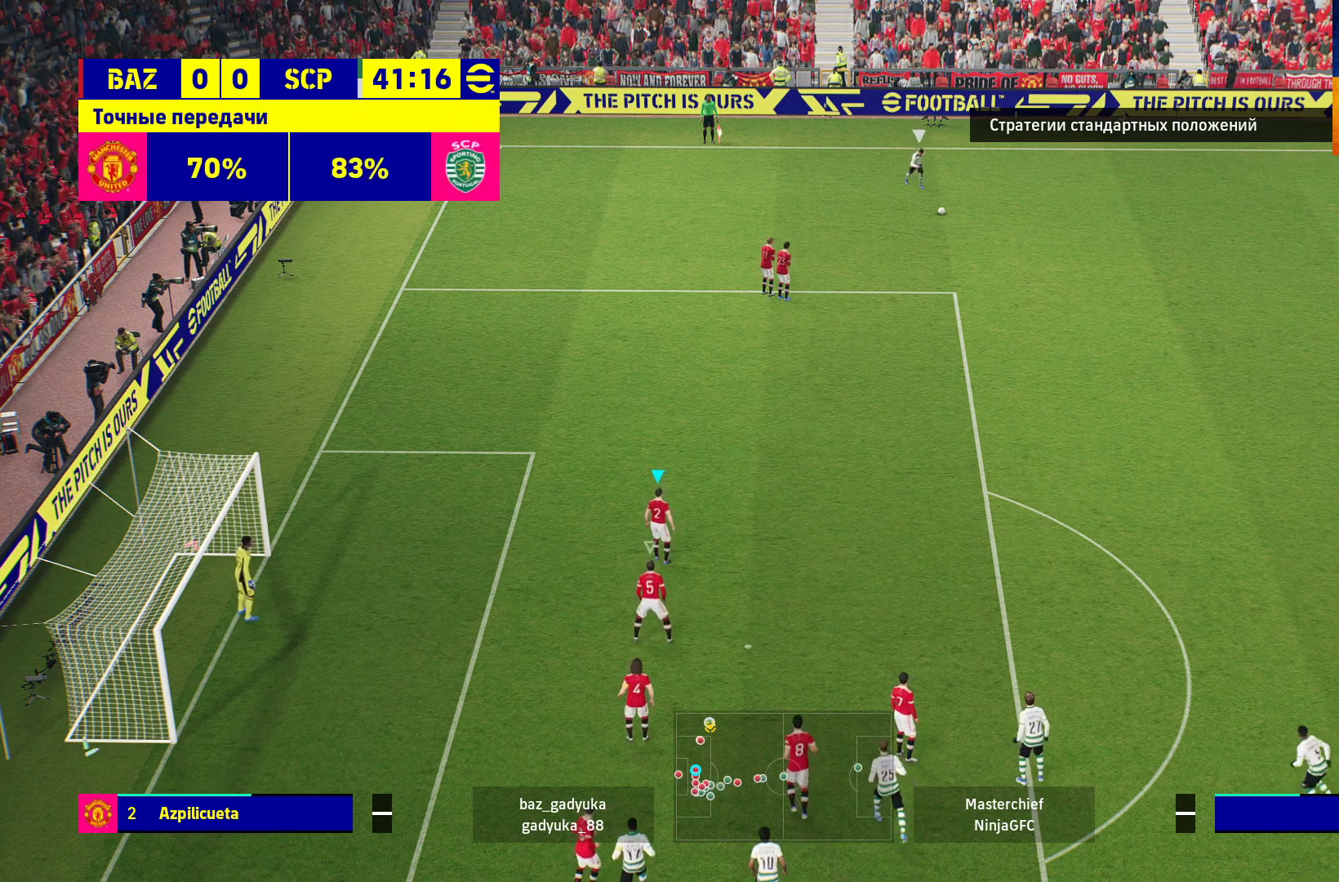
Gameplay with a controller (Xbox layout); each line is a JSON object with the inputs held at the frame after it. "events" lists button and stick changes between this image and that frame as [ms after this image, input, new state], when the widget could be followed in between.
{"buttons": [], "left_stick": "right", "right_stick": "center", "events": [[383, "X", "down"], [383, "left_stick", "right"], [467, "X", "up"]]}
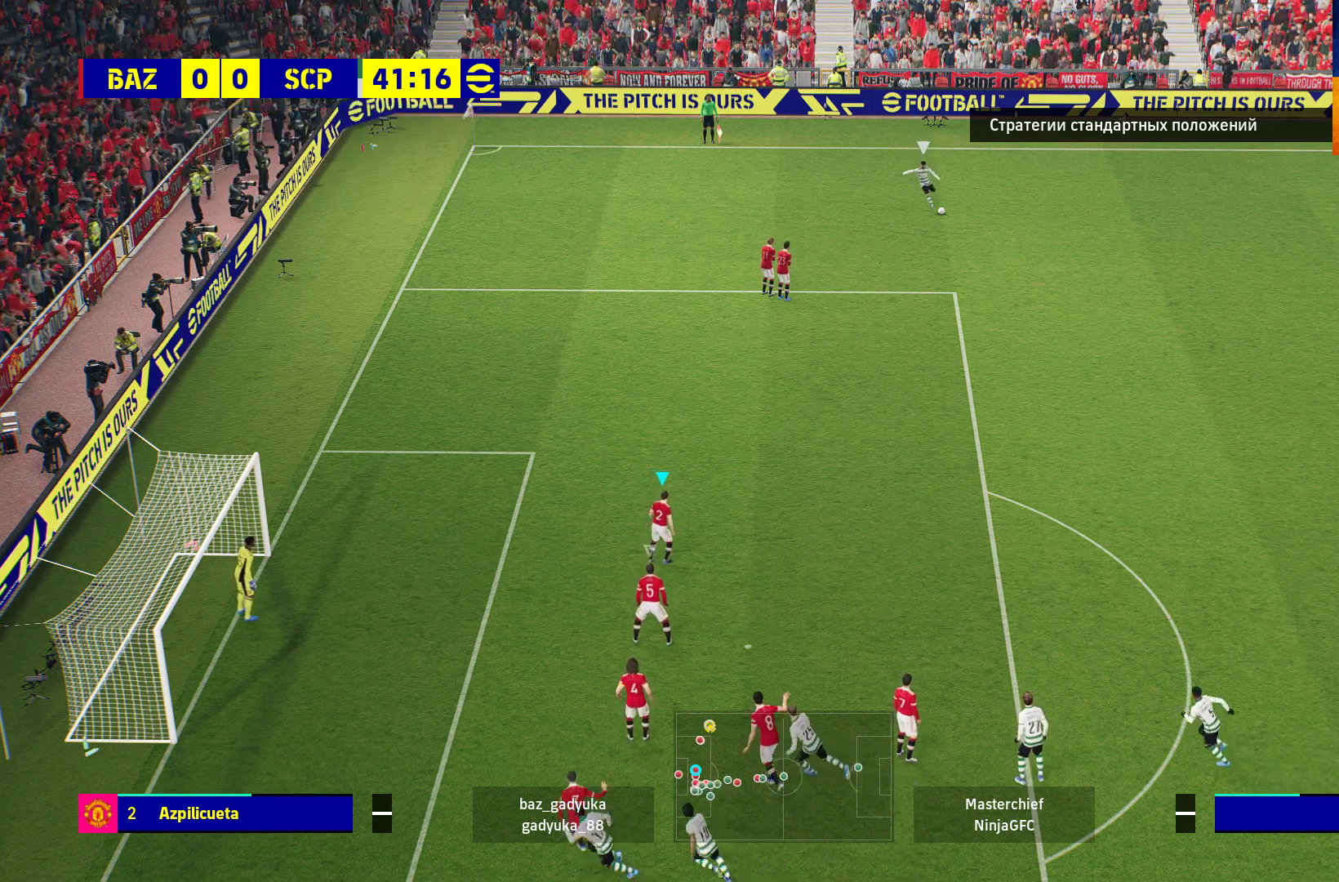
{"buttons": [], "left_stick": "right", "right_stick": "center", "events": [[83, "X", "down"], [183, "X", "up"], [267, "X", "down"], [350, "X", "up"], [450, "X", "down"], [500, "X", "up"]]}
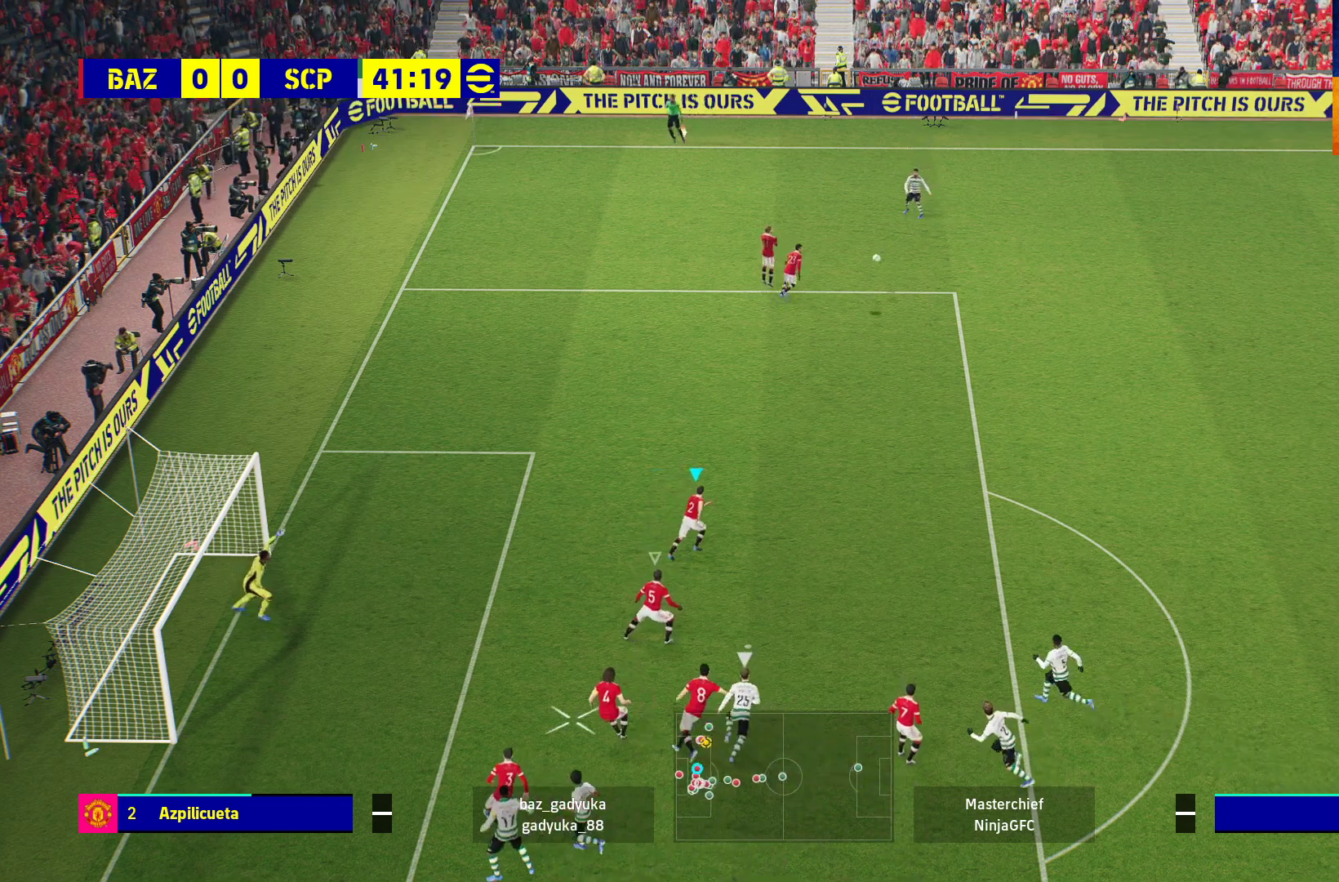
{"buttons": ["X"], "left_stick": "right", "right_stick": "center", "events": [[117, "X", "down"], [183, "X", "up"], [283, "X", "down"], [333, "X", "up"], [400, "X", "down"]]}
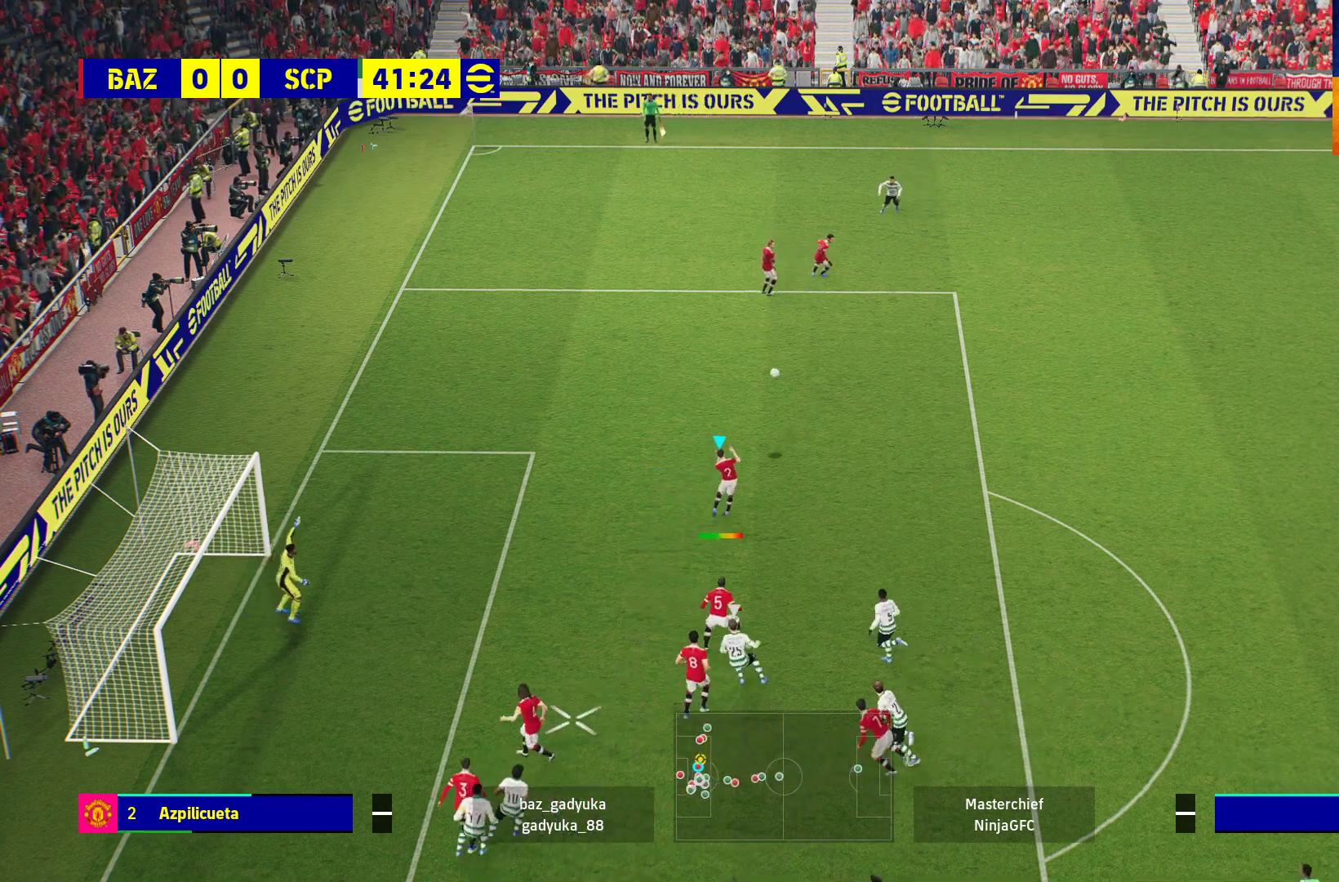
{"buttons": ["R1"], "left_stick": "up-left", "right_stick": "center", "events": [[50, "X", "up"], [217, "R1", "down"], [383, "left_stick", "up-left"]]}
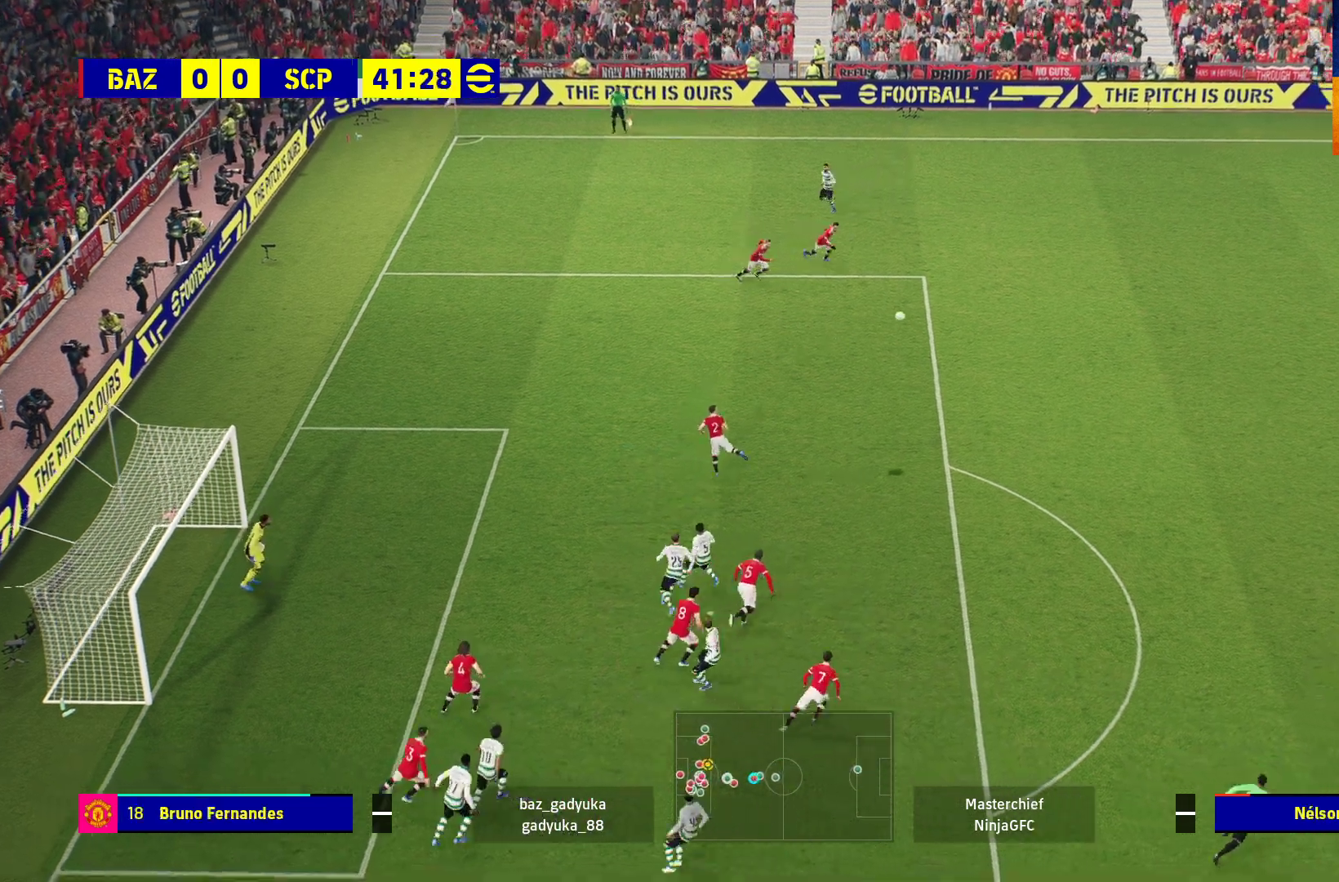
{"buttons": ["R1"], "left_stick": "up-left", "right_stick": "center", "events": []}
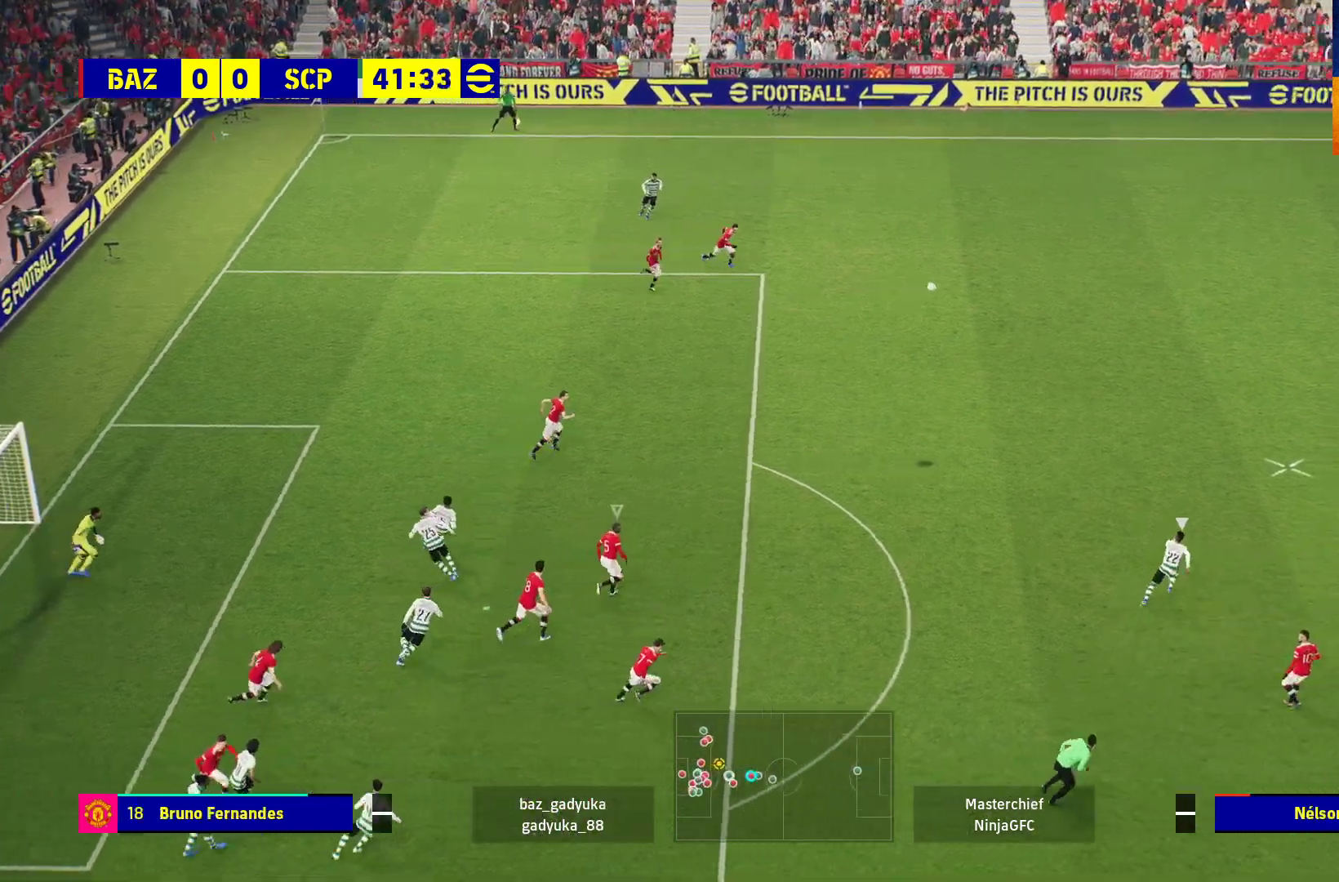
{"buttons": ["R1"], "left_stick": "up-left", "right_stick": "center", "events": [[17, "left_stick", "up"], [400, "left_stick", "up-left"]]}
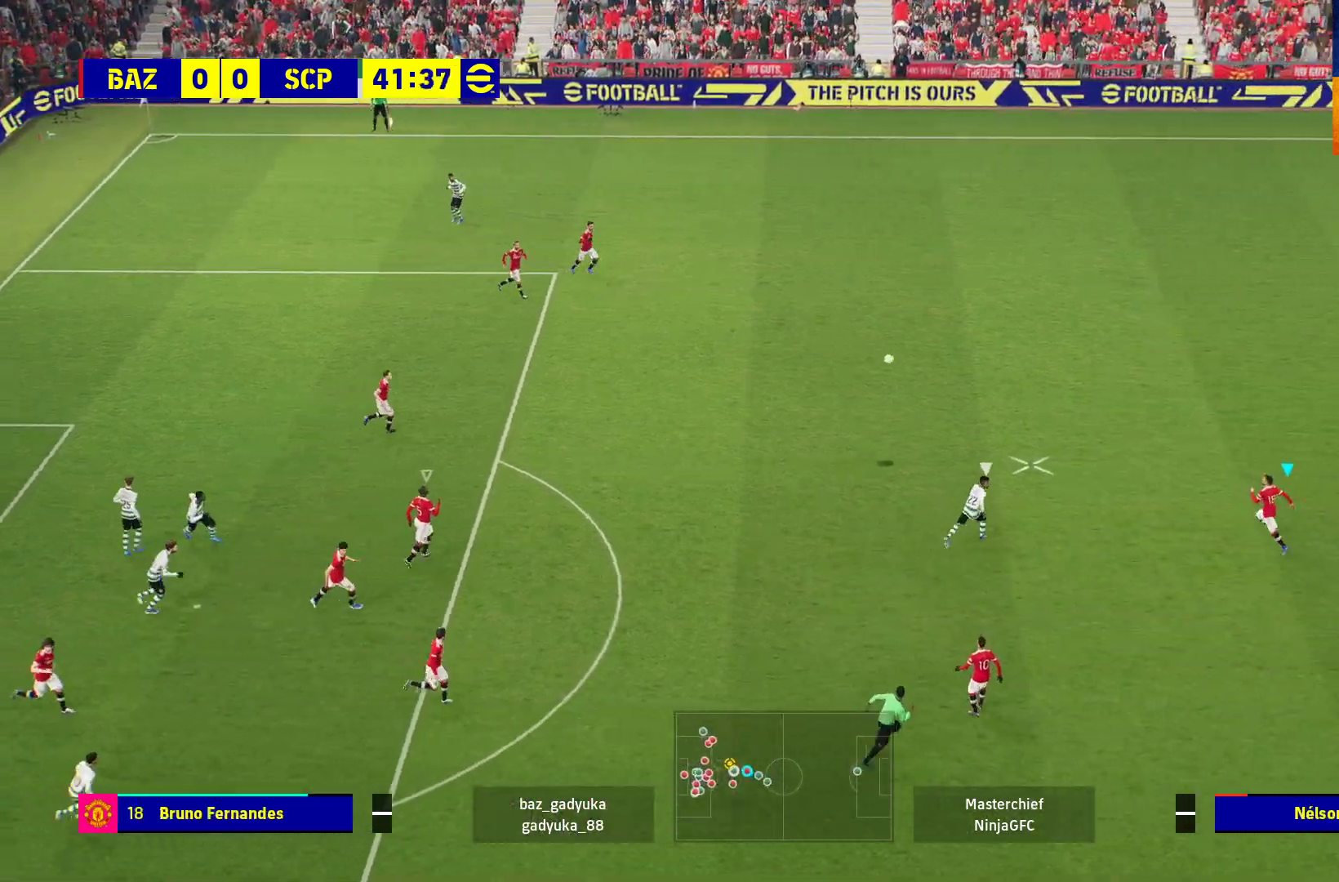
{"buttons": ["A", "L1", "R1", "L3"], "left_stick": "up-left", "right_stick": "center", "events": [[250, "L1", "down"], [267, "A", "down"], [283, "L3", "down"], [433, "A", "up"], [467, "A", "down"]]}
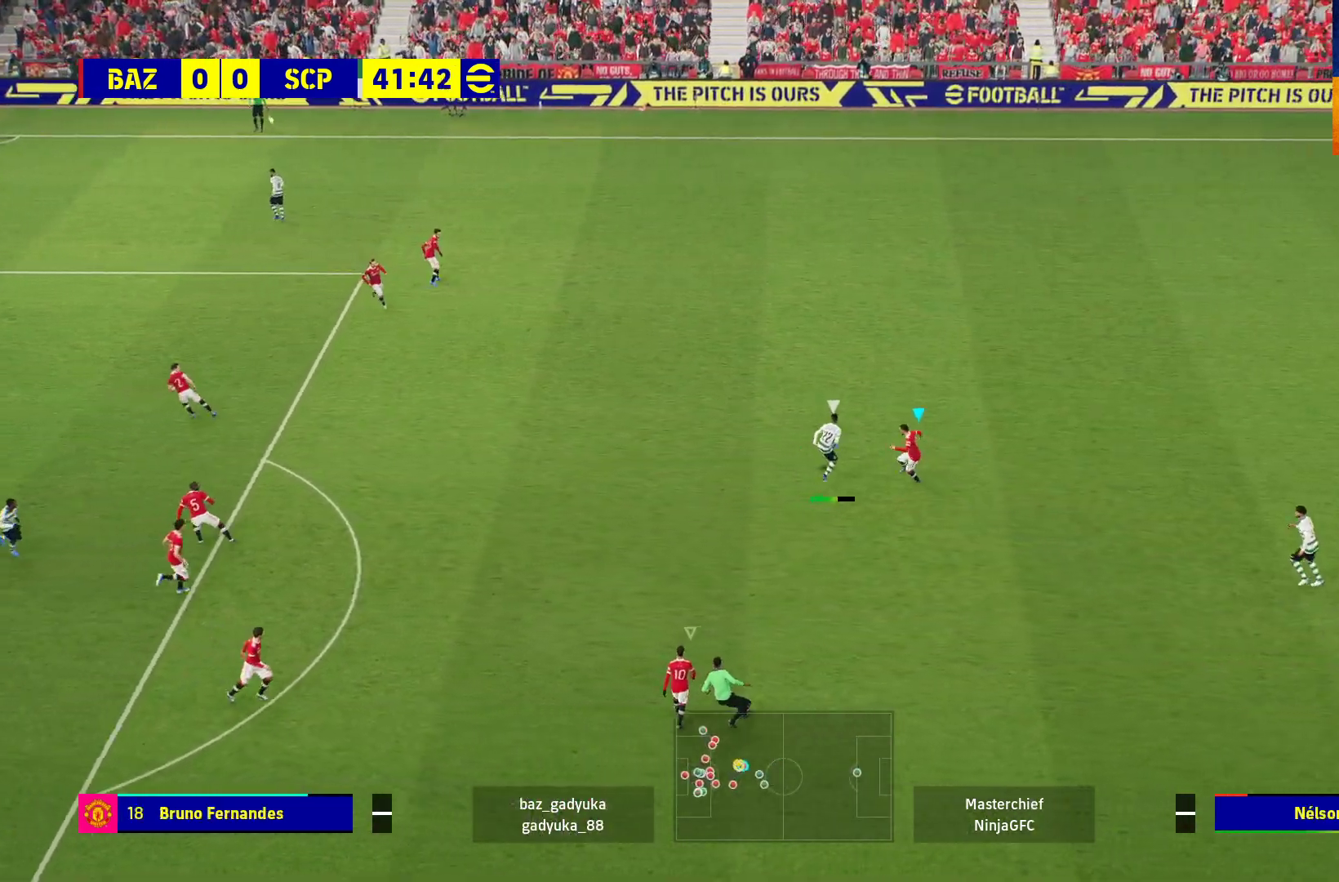
{"buttons": ["R1"], "left_stick": "up", "right_stick": "center", "events": [[300, "L3", "up"], [400, "L1", "up"], [450, "left_stick", "up"], [500, "A", "up"]]}
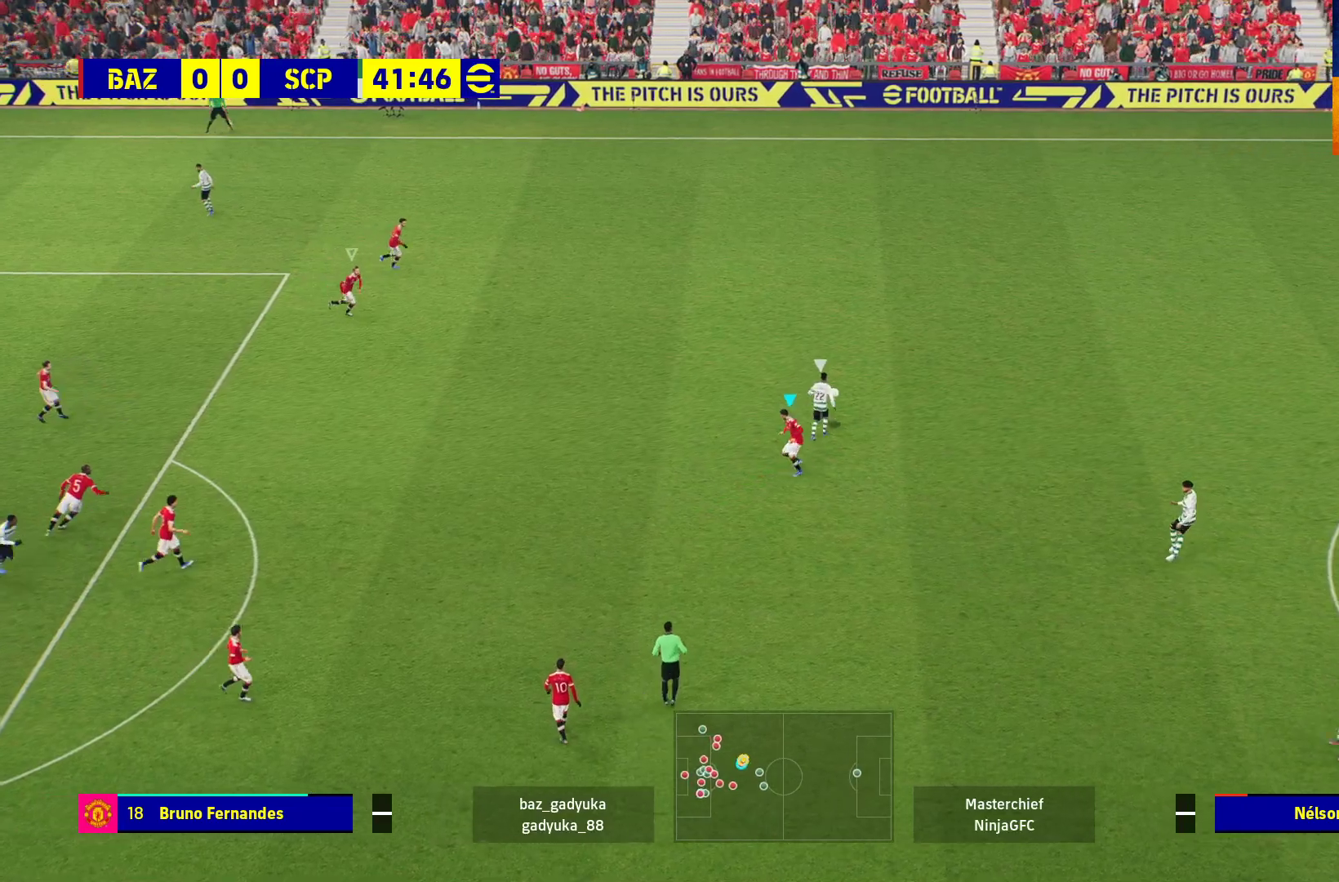
{"buttons": ["L2", "R1"], "left_stick": "up-right", "right_stick": "center", "events": [[83, "left_stick", "up-right"], [417, "L2", "down"]]}
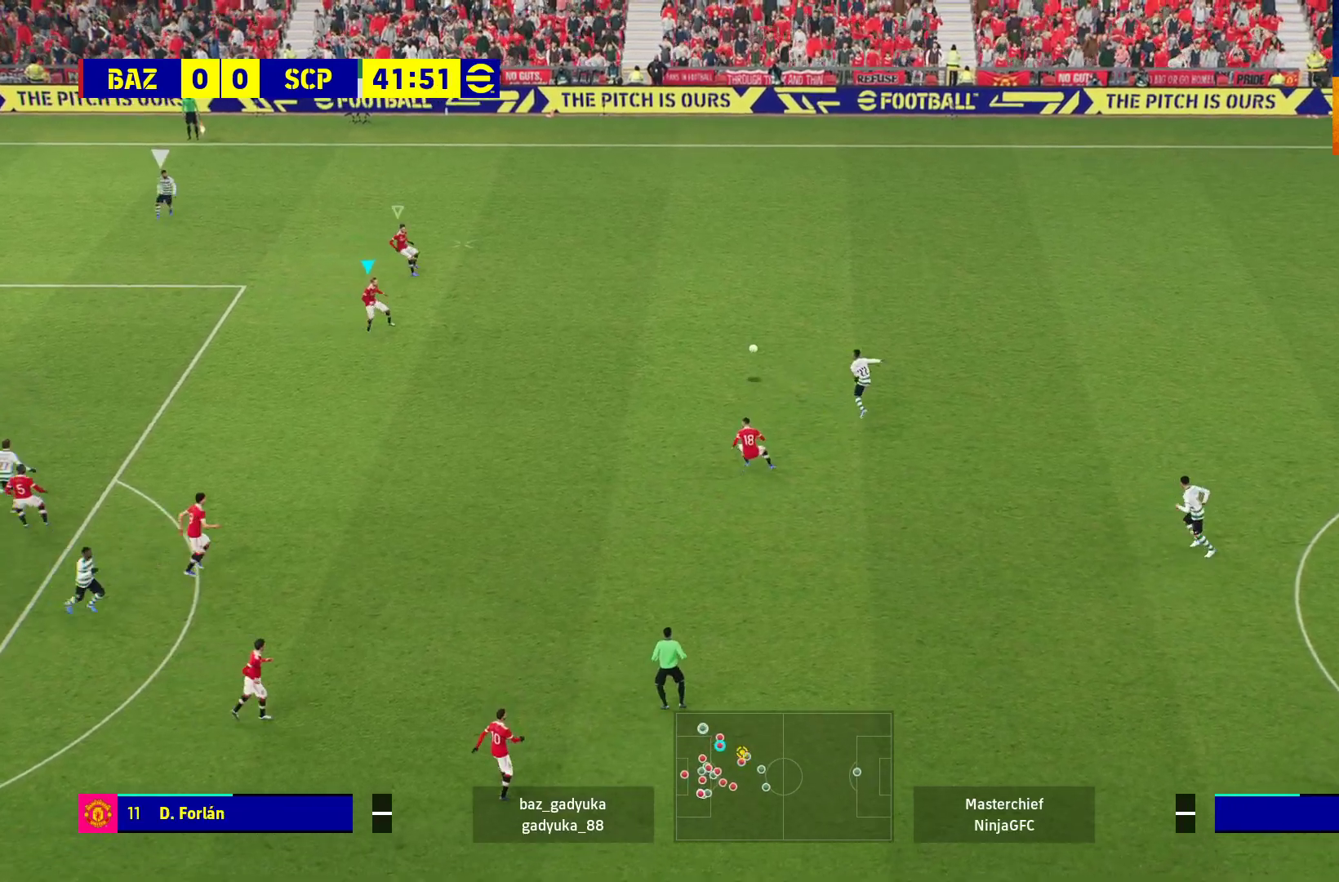
{"buttons": [], "left_stick": "right", "right_stick": "center", "events": [[117, "L3", "down"], [283, "left_stick", "right"], [317, "L2", "up"], [350, "L3", "up"], [467, "R1", "up"]]}
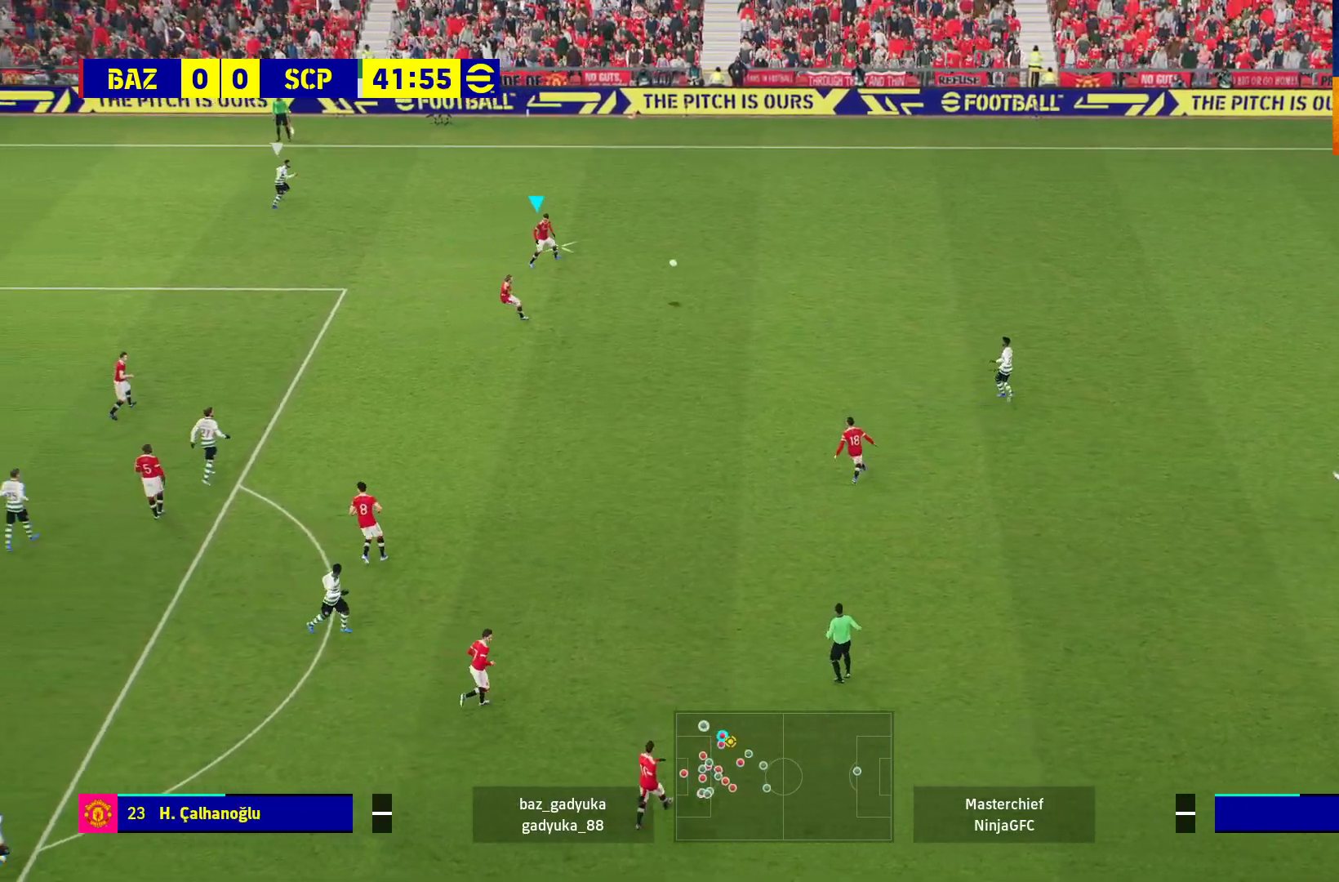
{"buttons": ["R1"], "left_stick": "right", "right_stick": "center", "events": [[283, "R1", "down"]]}
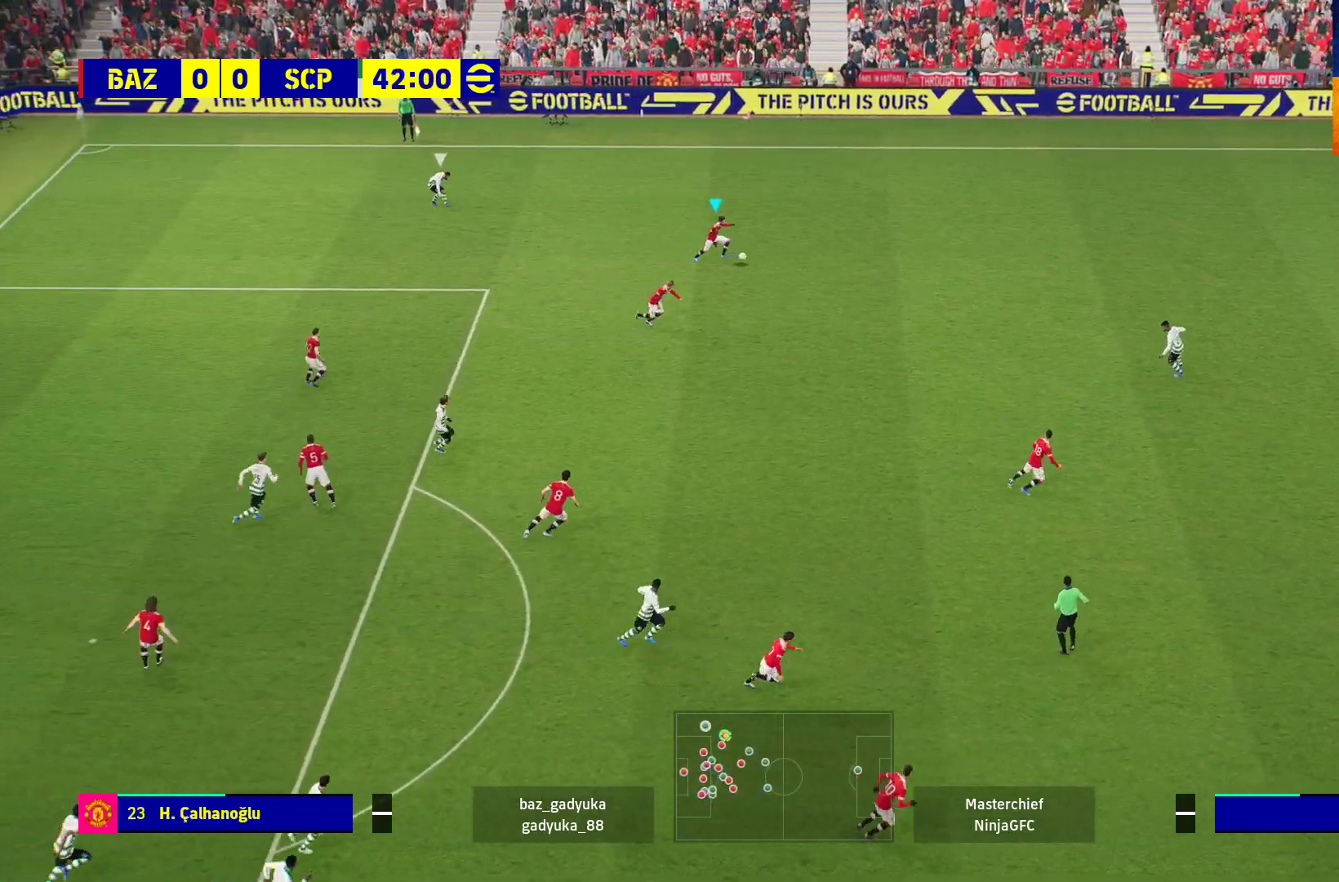
{"buttons": [], "left_stick": "right", "right_stick": "center", "events": [[267, "R1", "up"]]}
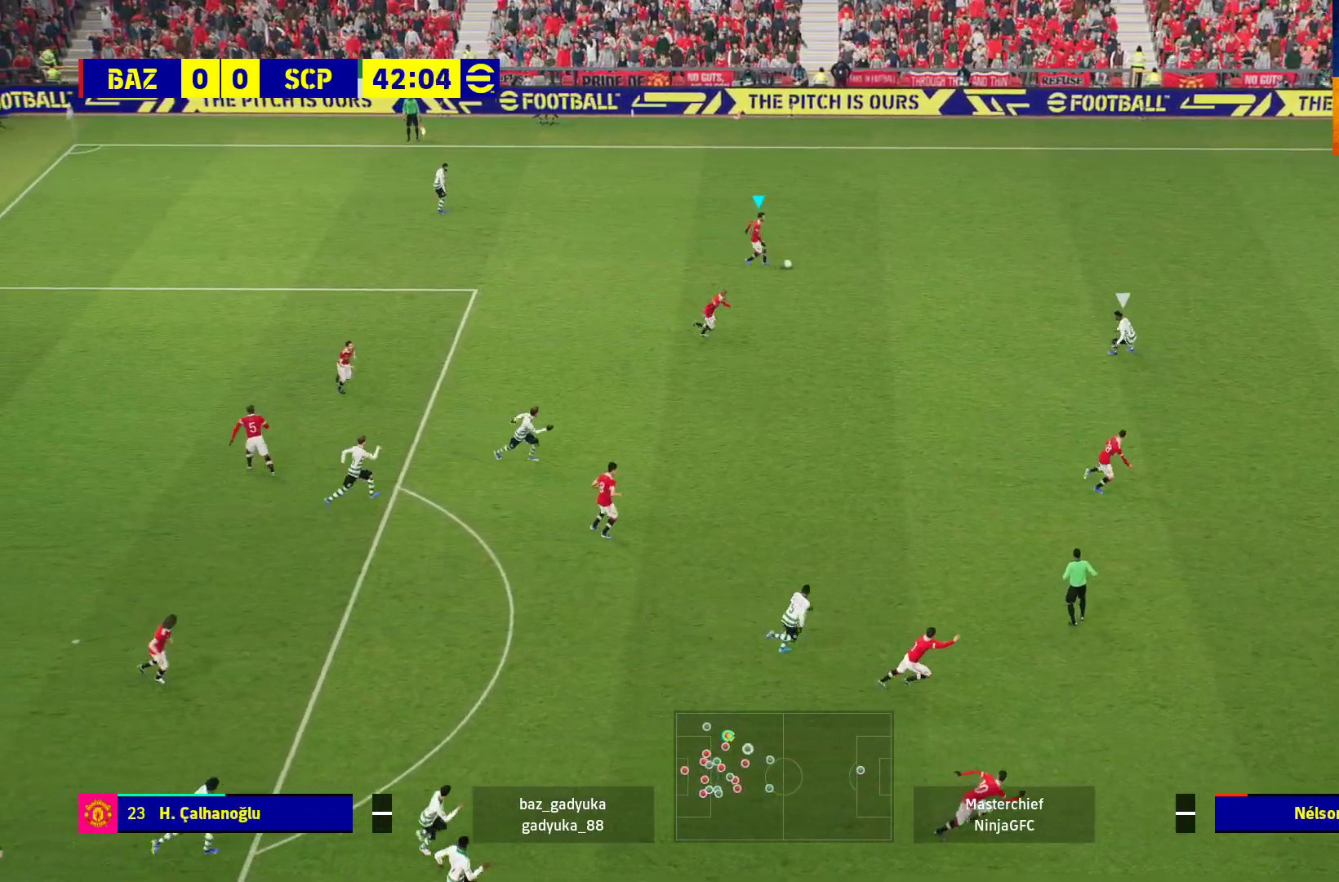
{"buttons": [], "left_stick": "right", "right_stick": "center", "events": []}
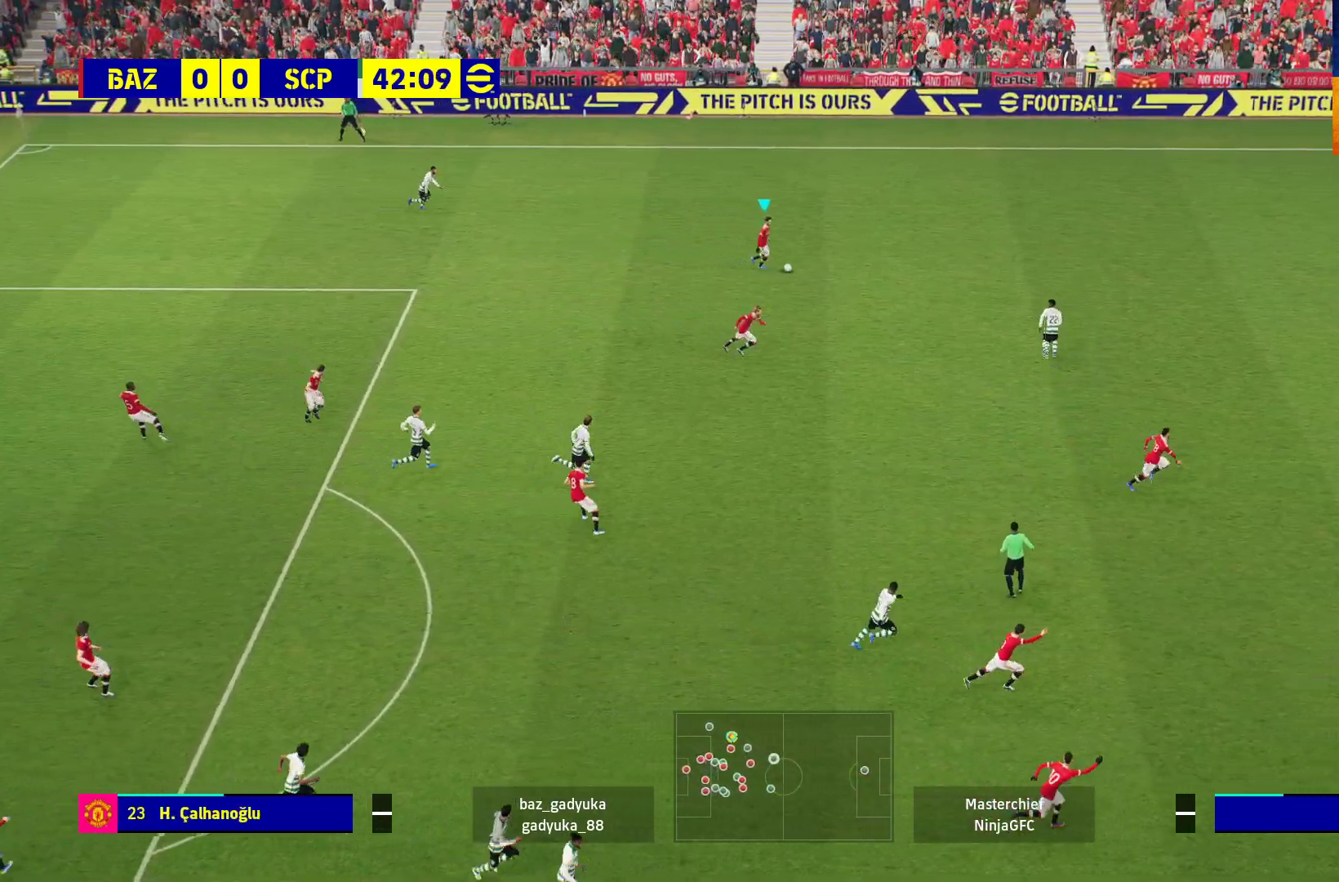
{"buttons": ["L1", "L3"], "left_stick": "down-right", "right_stick": "center", "events": [[133, "left_stick", "down-right"], [283, "L1", "down"], [317, "A", "down"], [333, "L3", "down"], [483, "A", "up"]]}
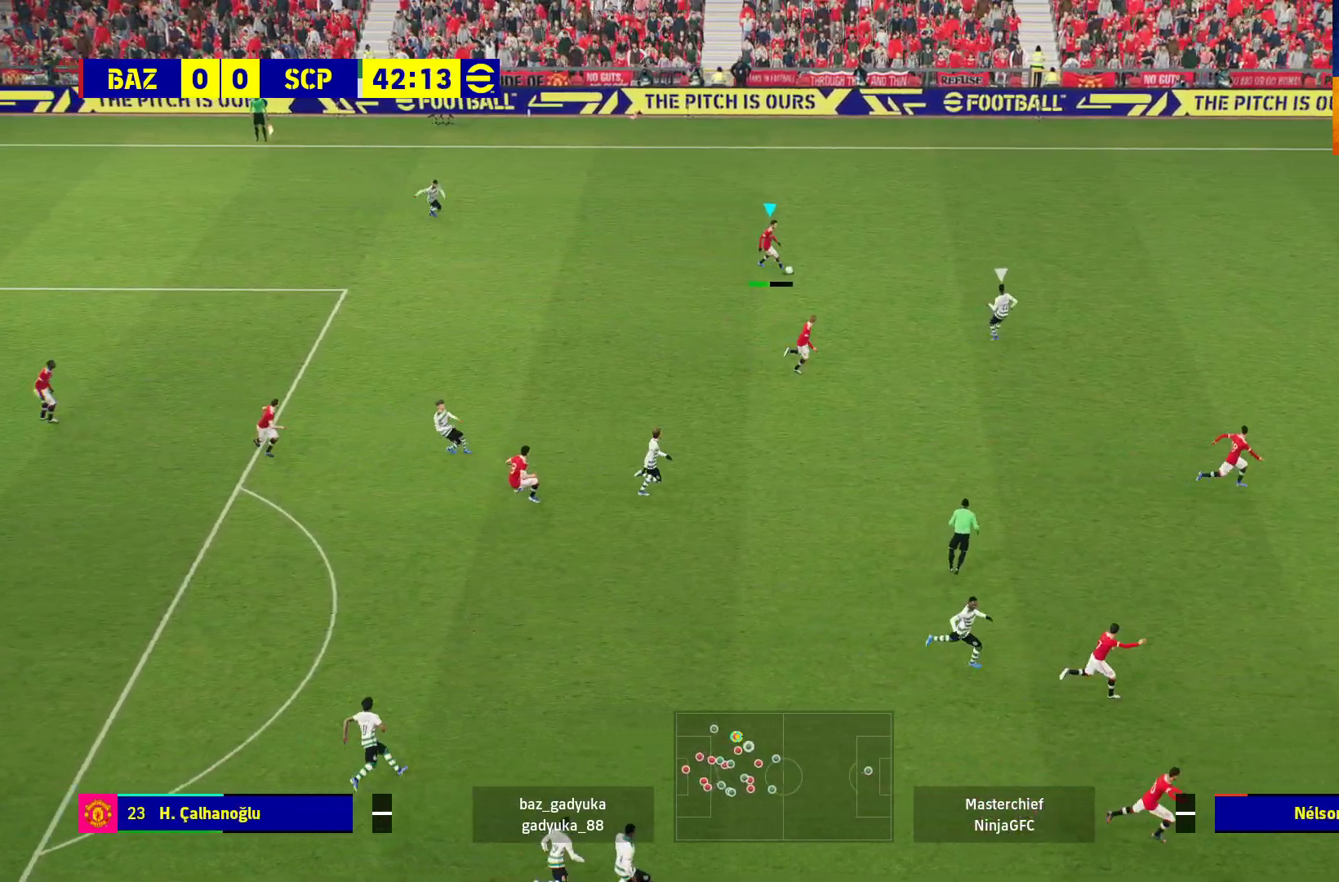
{"buttons": ["L1", "L3"], "left_stick": "down-right", "right_stick": "center", "events": []}
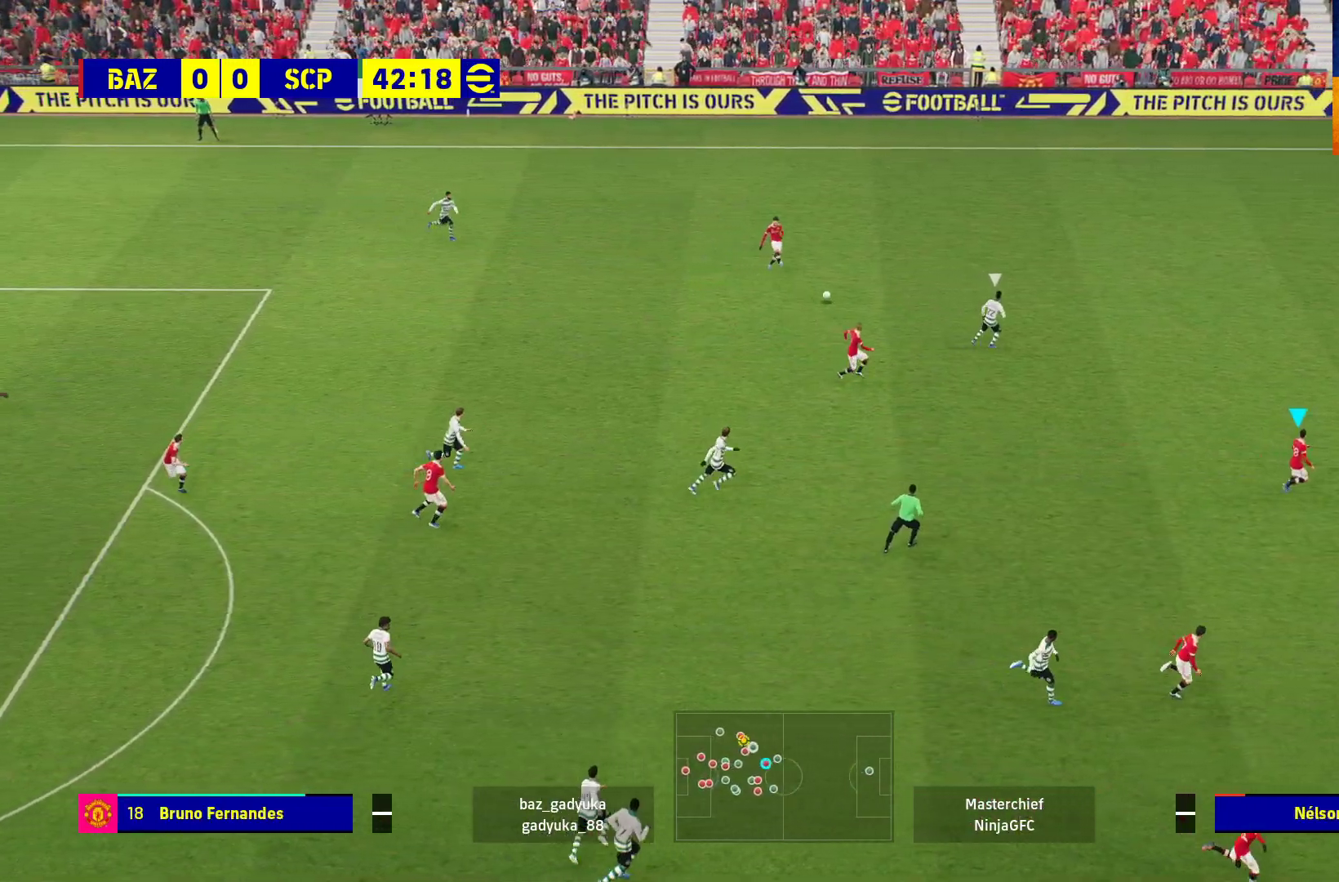
{"buttons": [], "left_stick": "center", "right_stick": "center", "events": [[50, "L3", "up"], [83, "L1", "up"], [183, "left_stick", "center"]]}
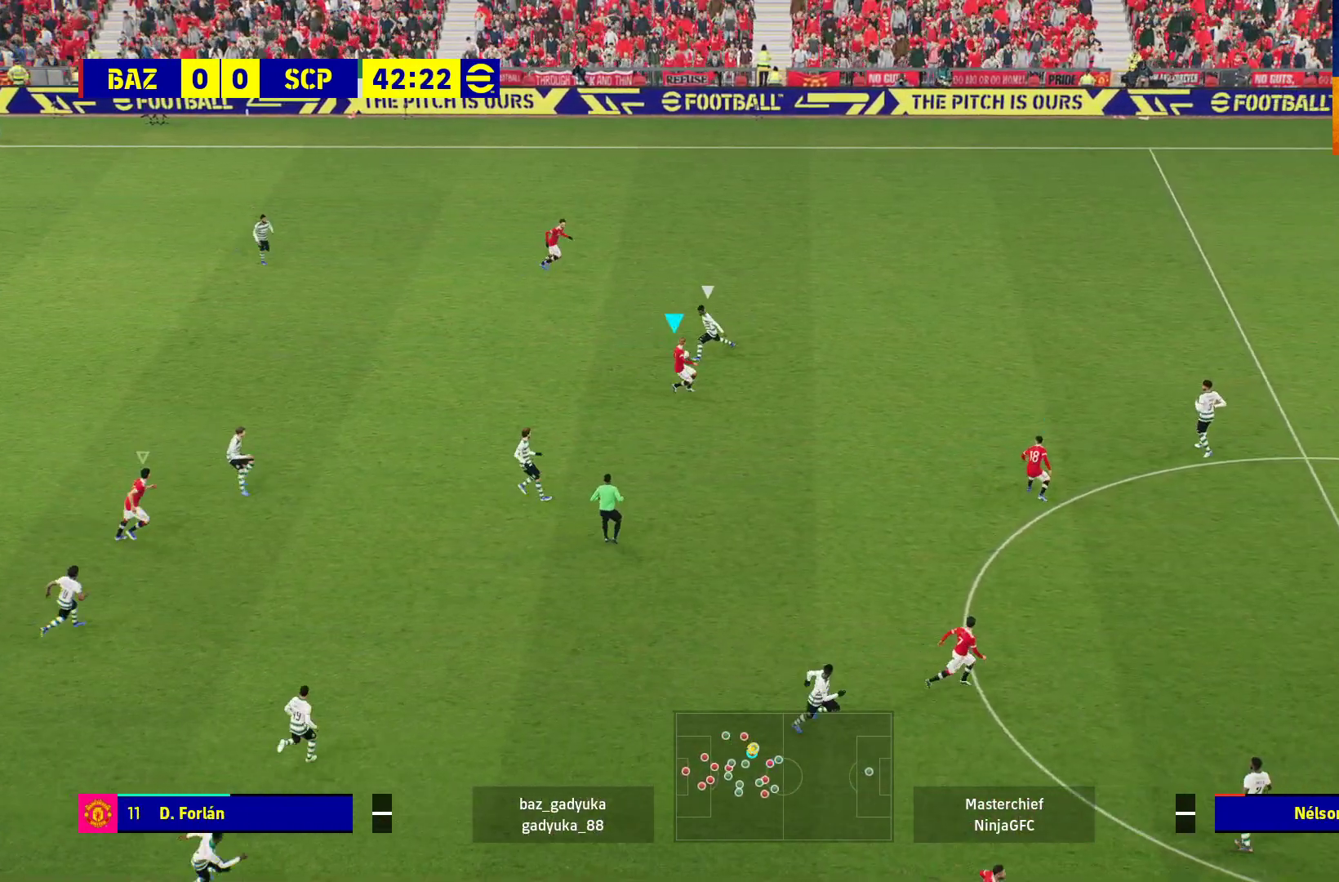
{"buttons": ["A", "R1"], "left_stick": "left", "right_stick": "center", "events": [[33, "left_stick", "down"], [133, "L1", "down"], [167, "left_stick", "up-left"], [200, "A", "down"], [200, "R1", "down"], [267, "left_stick", "left"], [300, "L1", "up"]]}
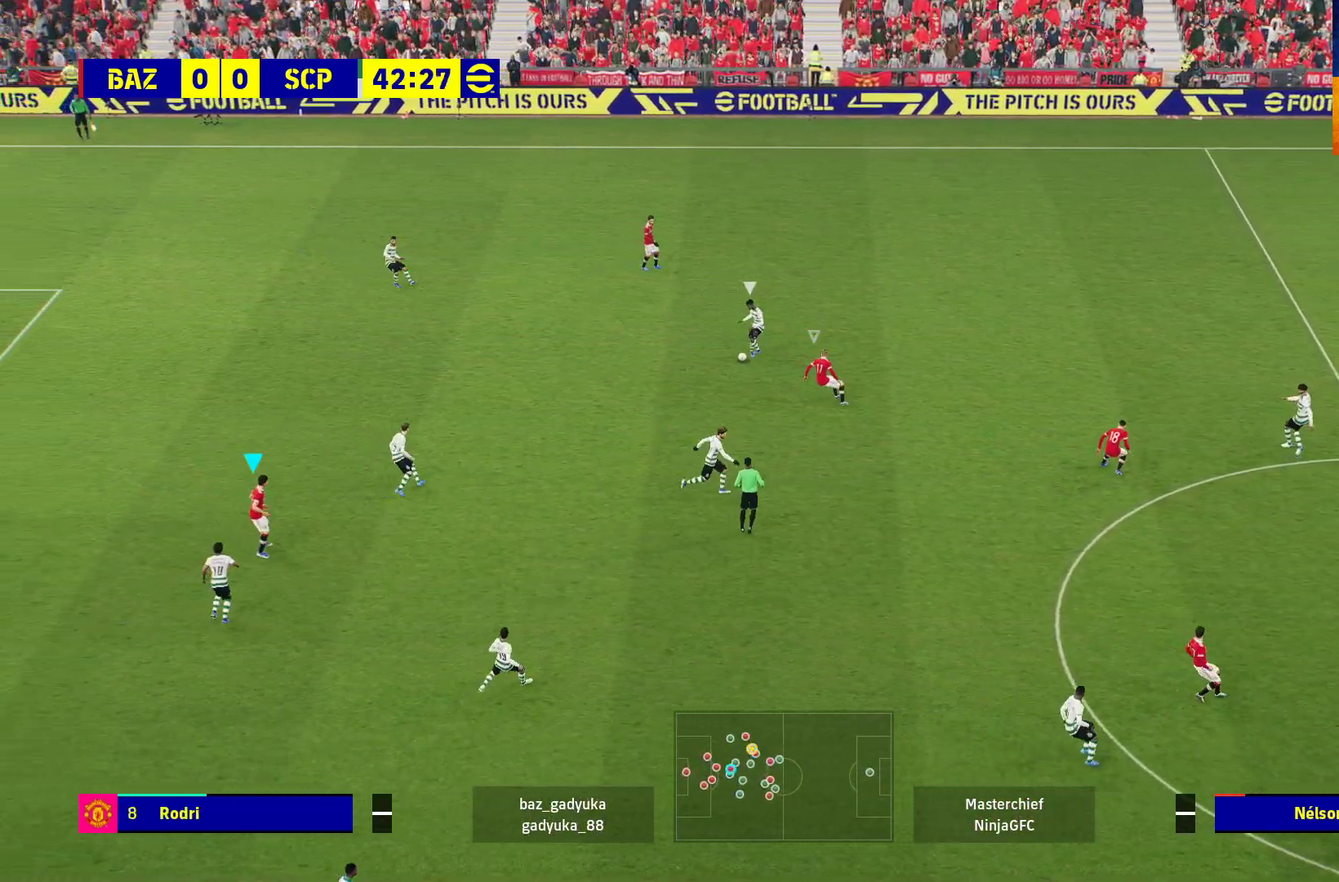
{"buttons": ["R1"], "left_stick": "up-left", "right_stick": "center", "events": [[67, "left_stick", "up-left"], [233, "A", "up"]]}
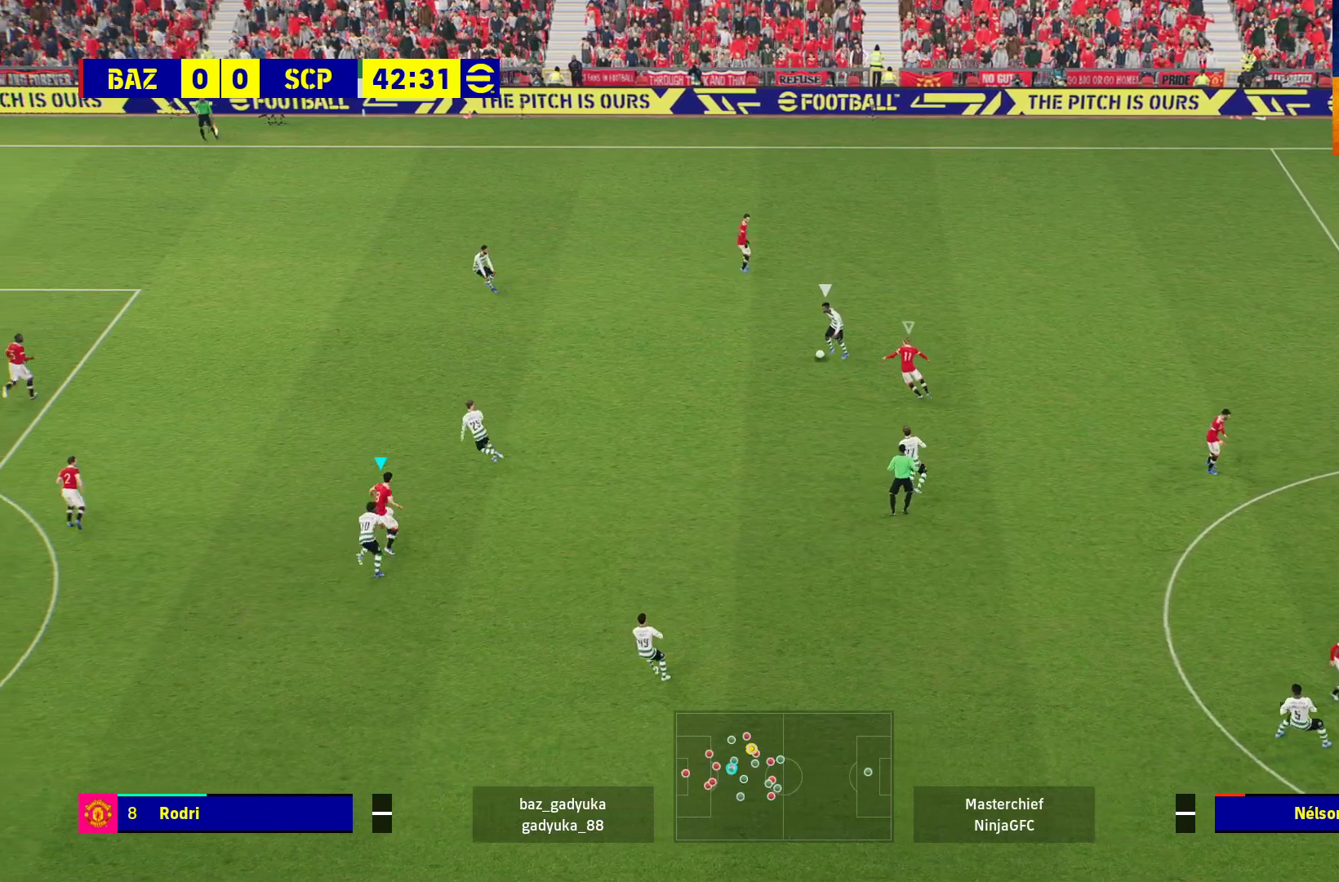
{"buttons": ["A", "R1"], "left_stick": "up-left", "right_stick": "center", "events": [[483, "A", "down"]]}
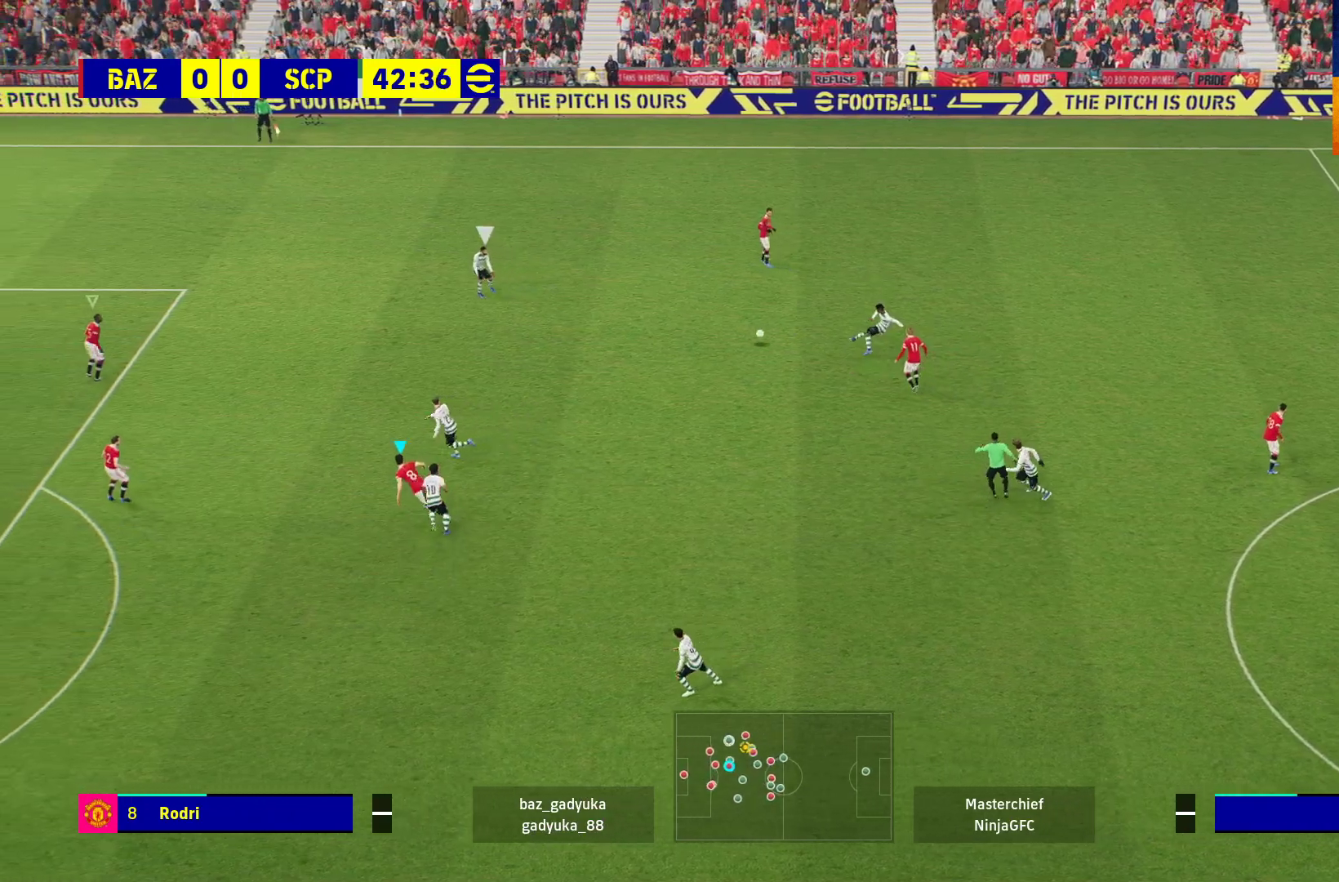
{"buttons": ["A", "R1"], "left_stick": "right", "right_stick": "center", "events": [[233, "left_stick", "up-right"], [467, "left_stick", "right"]]}
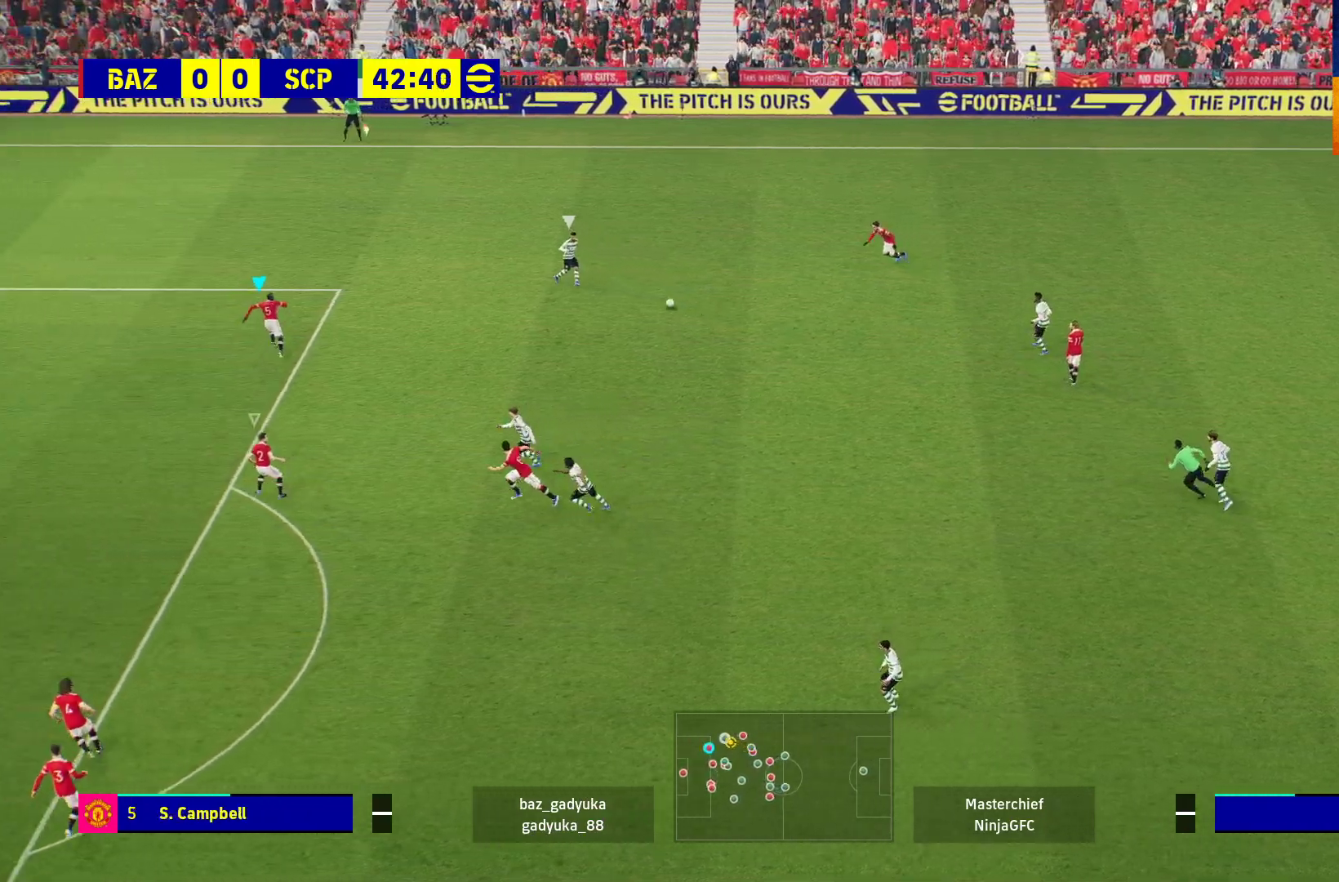
{"buttons": ["A", "L2", "R1", "L3"], "left_stick": "down-right", "right_stick": "center", "events": [[233, "L2", "down"], [233, "left_stick", "down-right"], [283, "L3", "down"]]}
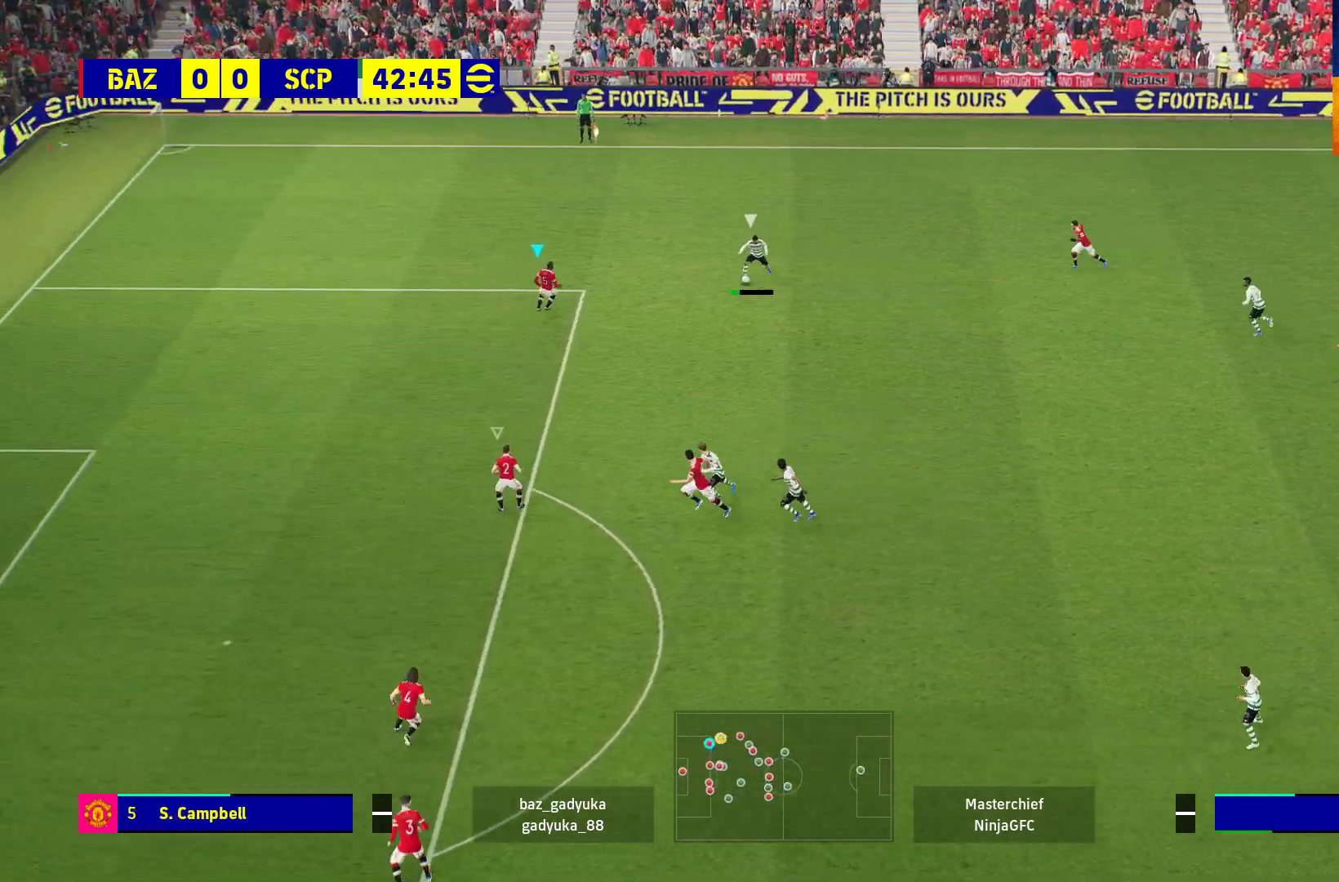
{"buttons": ["A", "L2", "R1", "L3"], "left_stick": "down-right", "right_stick": "center", "events": []}
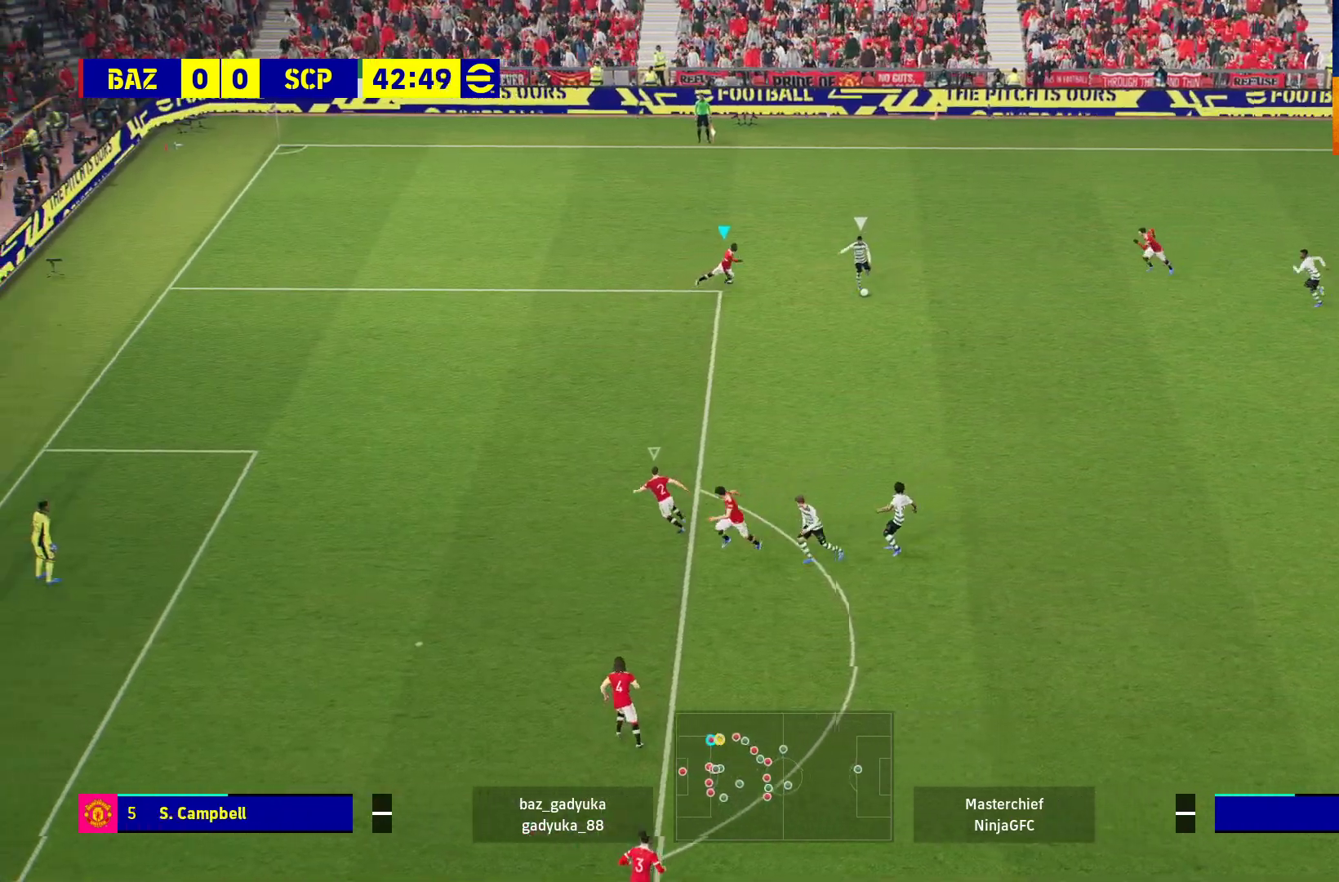
{"buttons": ["A", "R1"], "left_stick": "up-right", "right_stick": "center", "events": [[117, "L3", "up"], [250, "left_stick", "right"], [333, "L2", "up"], [350, "left_stick", "up"], [400, "left_stick", "up-right"]]}
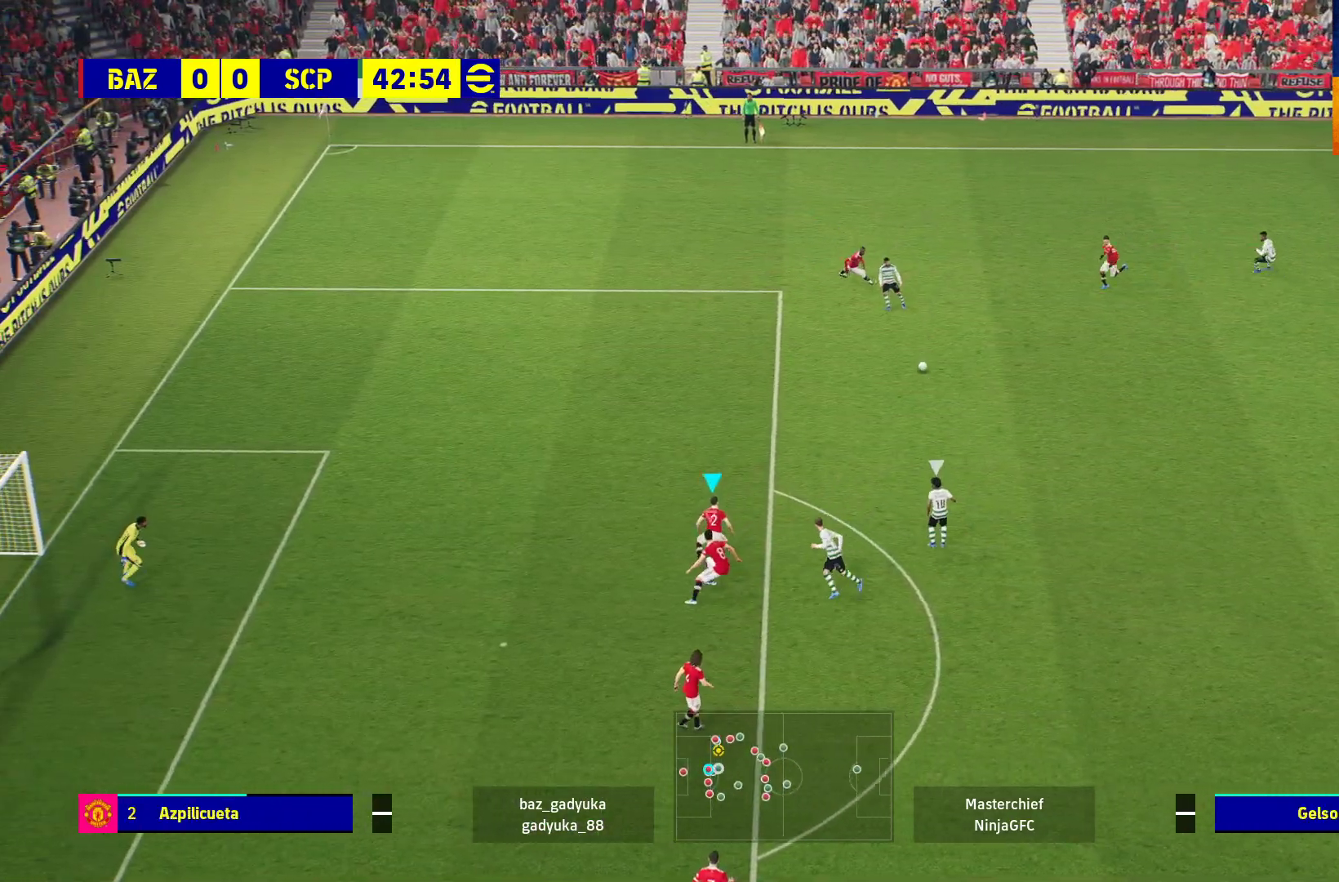
{"buttons": ["L2", "R1"], "left_stick": "up", "right_stick": "center", "events": [[200, "A", "up"], [233, "left_stick", "up"], [500, "L2", "down"]]}
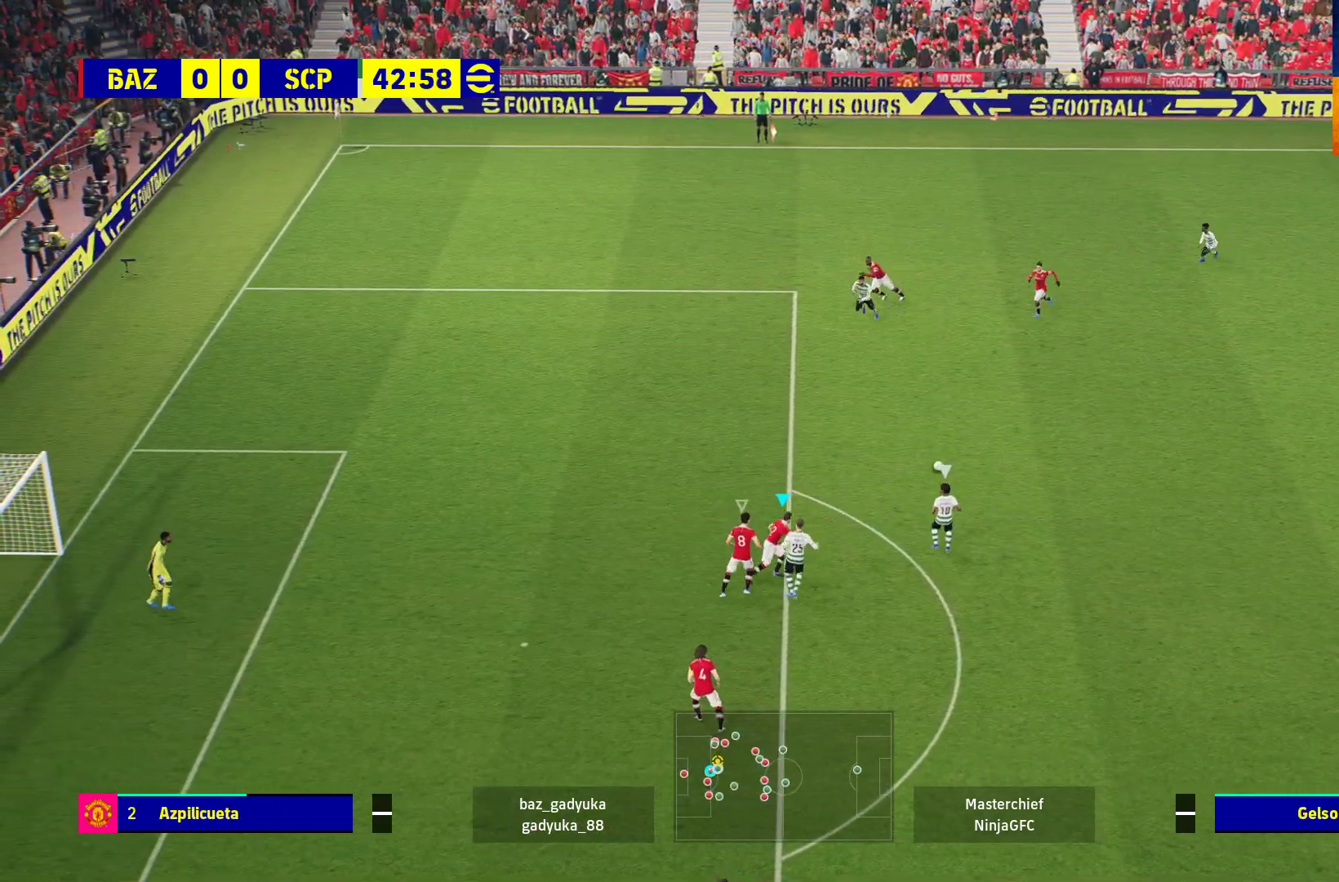
{"buttons": ["A", "L2", "R1", "L3"], "left_stick": "right", "right_stick": "center", "events": [[167, "left_stick", "up-right"], [217, "L3", "down"], [317, "A", "down"], [383, "left_stick", "right"]]}
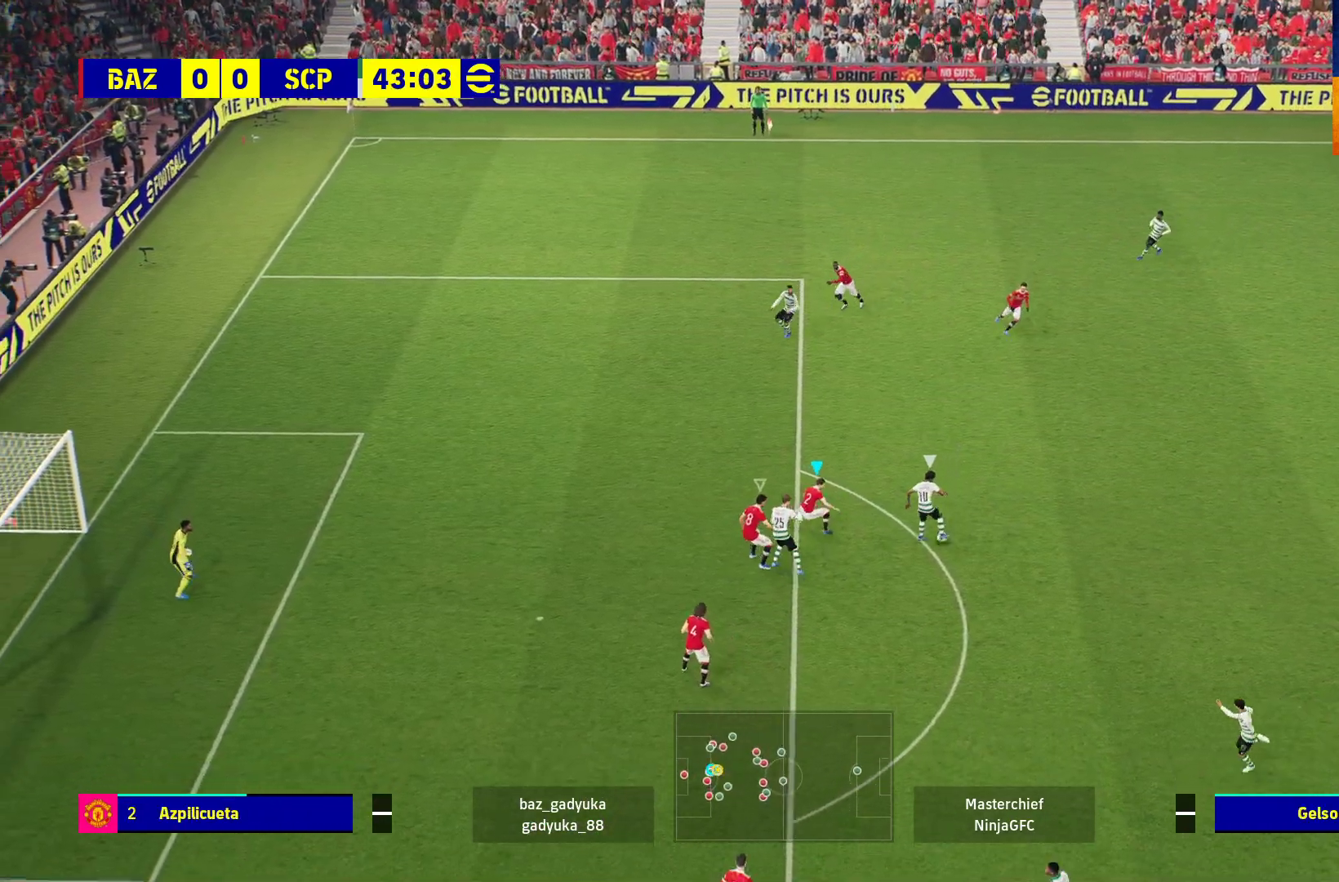
{"buttons": ["R1", "L3"], "left_stick": "down", "right_stick": "center", "events": [[167, "left_stick", "down-right"], [217, "A", "up"], [283, "left_stick", "down"], [367, "L2", "up"]]}
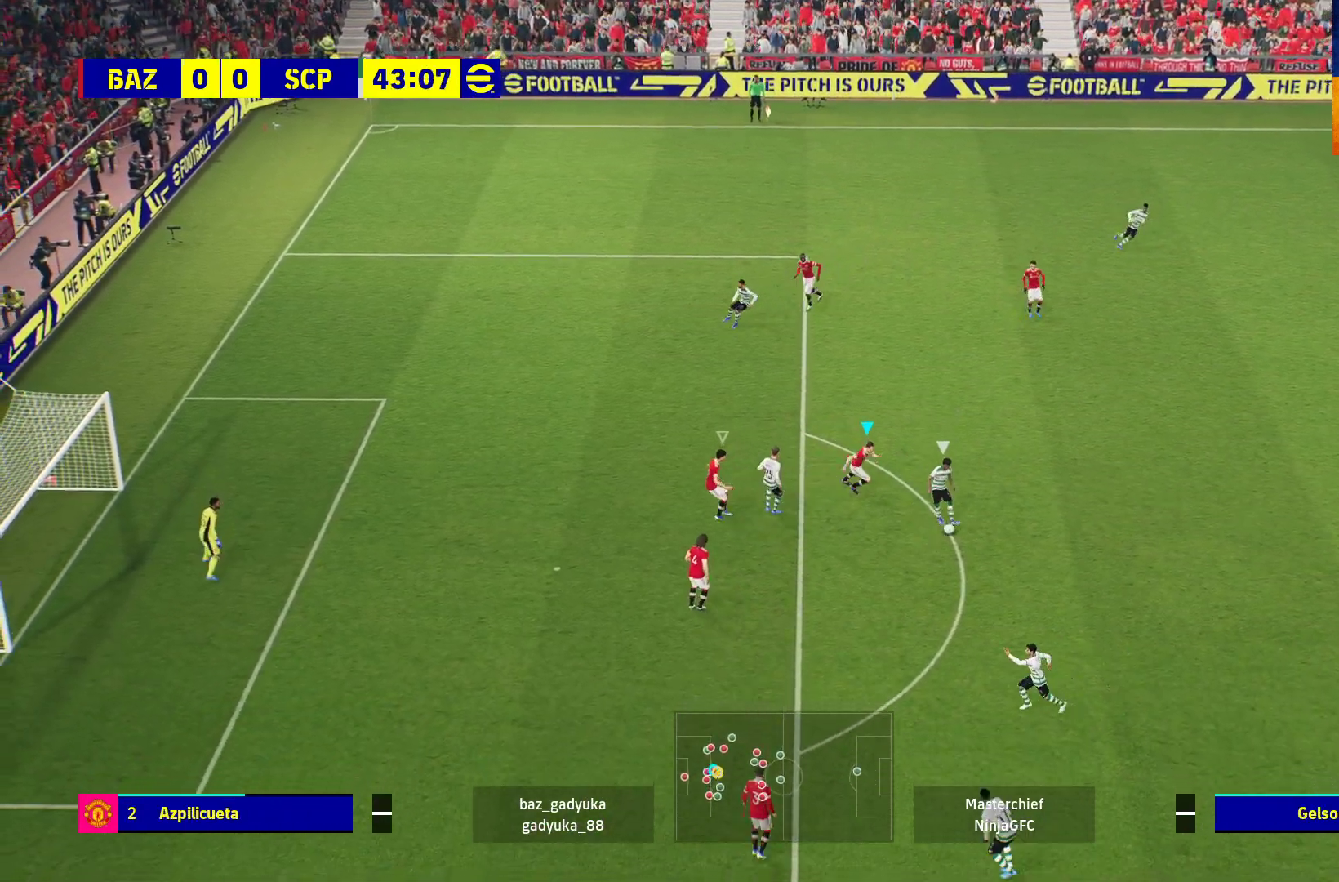
{"buttons": ["A", "R1"], "left_stick": "down", "right_stick": "center", "events": [[217, "A", "down"], [400, "L3", "up"]]}
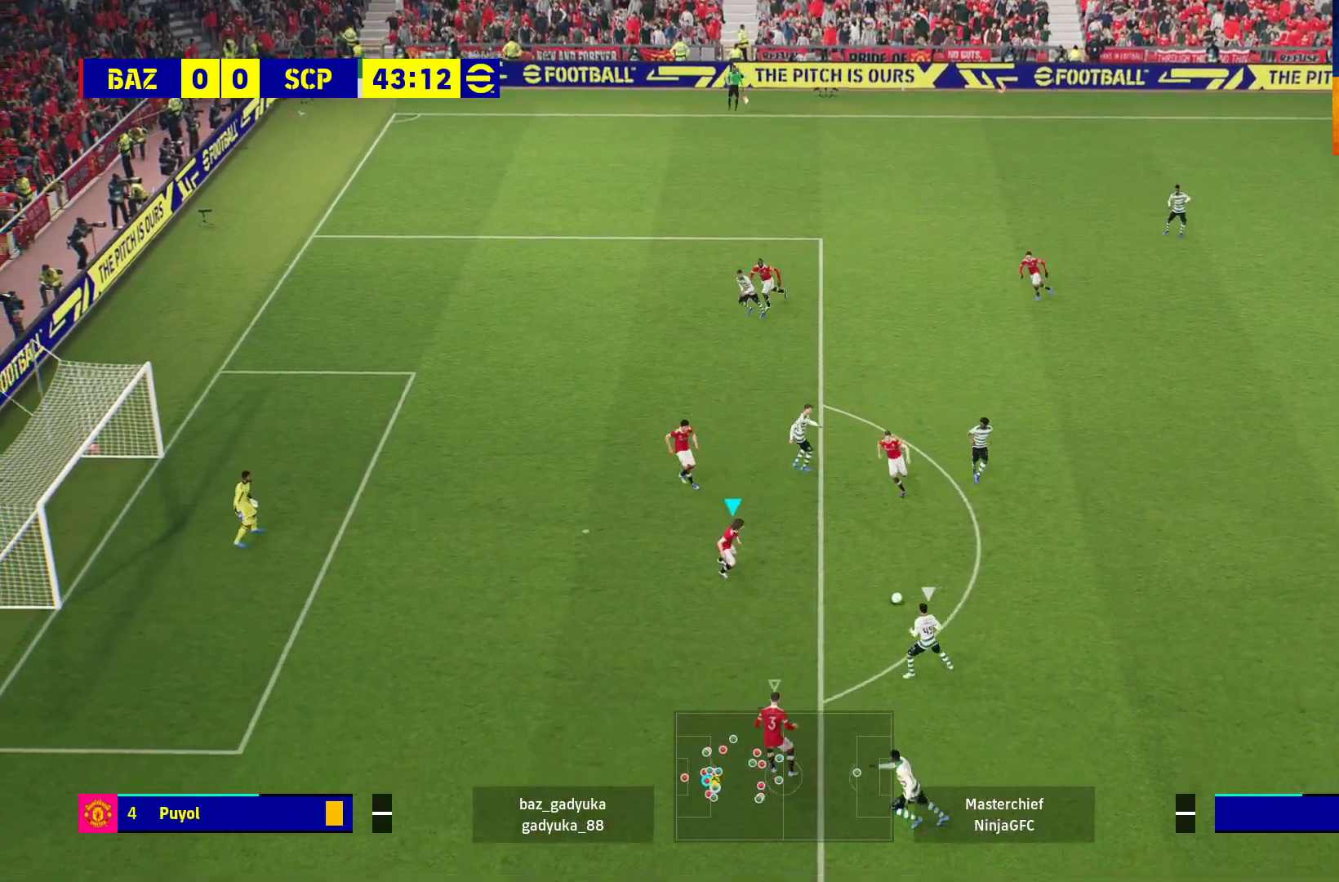
{"buttons": ["A", "L2", "R1", "L3"], "left_stick": "down", "right_stick": "center", "events": [[100, "L2", "down"], [167, "L3", "down"]]}
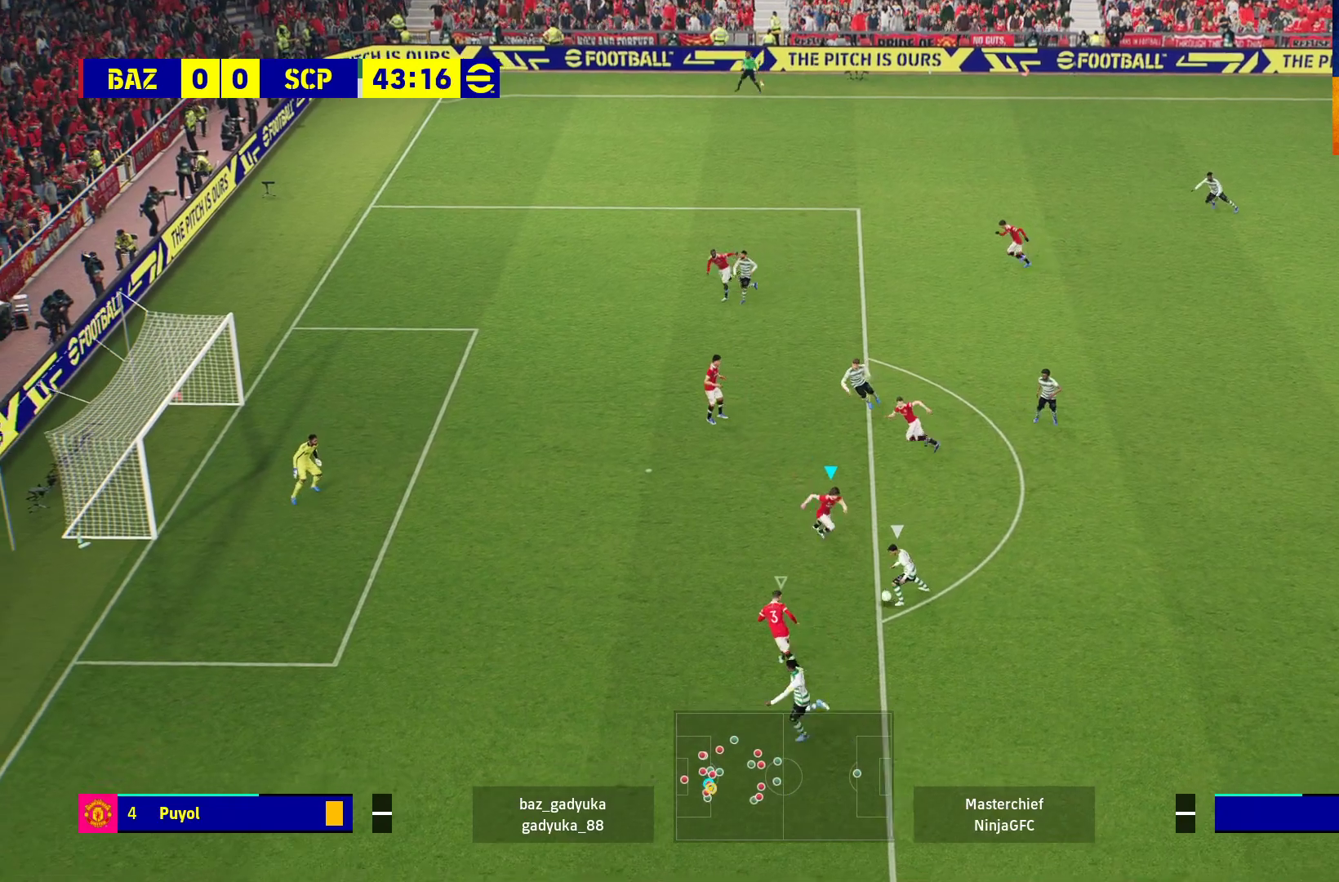
{"buttons": ["A", "L2", "R1", "L3"], "left_stick": "down", "right_stick": "center", "events": []}